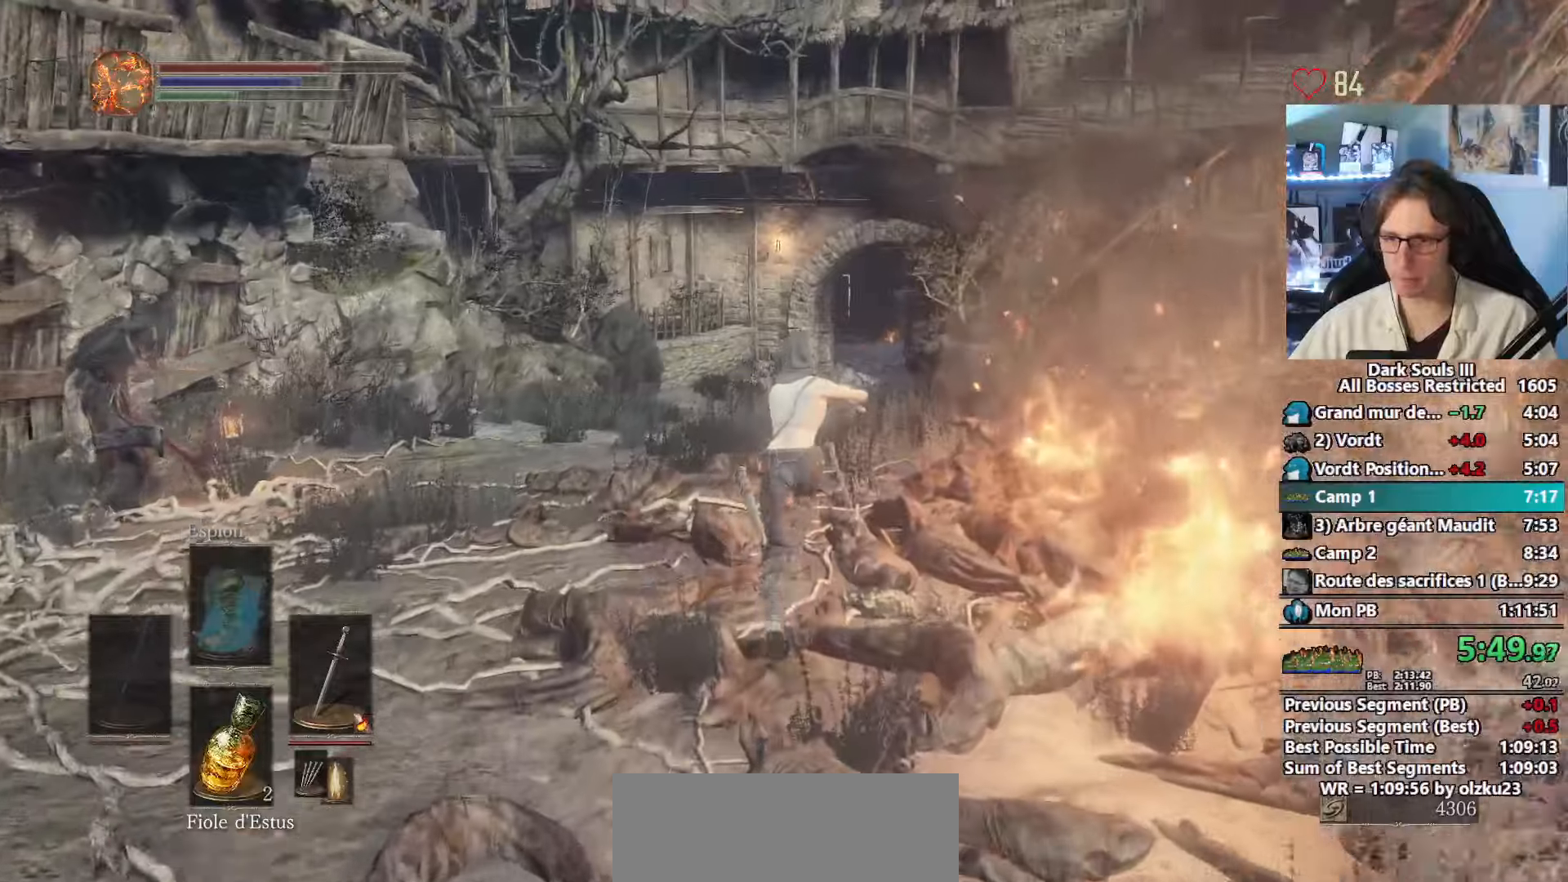
Gameplay with keyboard and mouse; each line is a JSON object with the keys and mouse buttons held at the frame after it. "events" lists presses ("down") and releases ("up") of "1", "2", "3", "4", "a", "alt", "ctrl", "d", "down", "e", "f", "g", "left", "q", "r", "return", "right", "s", "shift", "space", "tab", "up", "z", "mouse_left", "mouse_wheel", "mouse_right", "mouse_mb4" and "mouse_mb5" between this image and that frame as [ms after this image, input, new state], when the widget could be followed in between. "mouse_left", "mouse_wheel", "mouse_right", "mouse_mb4", "mouse_mb5" = the "left", "wheel", "right", "mb4", "mb5" buttons of the "mouse" list. No other keys are recorded. "wheel" means that the mouse wheel is clicked or scrolled. Not read: mouse_move other_keys.
{"keys": ["space", "z"], "mouse": ["right"], "events": []}
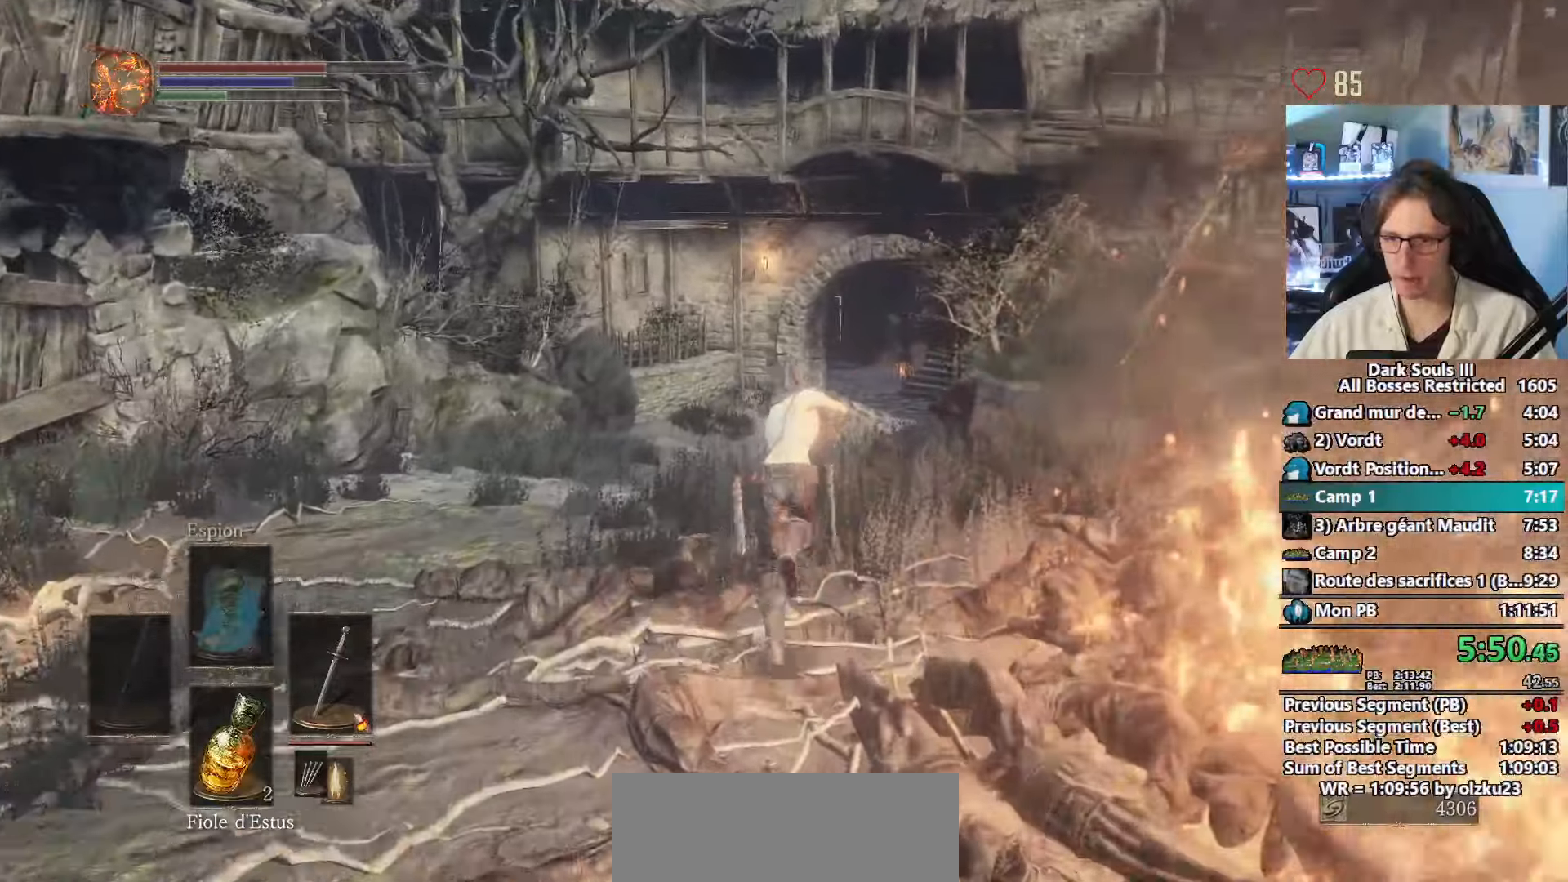
{"keys": ["space", "z"], "mouse": ["right"], "events": []}
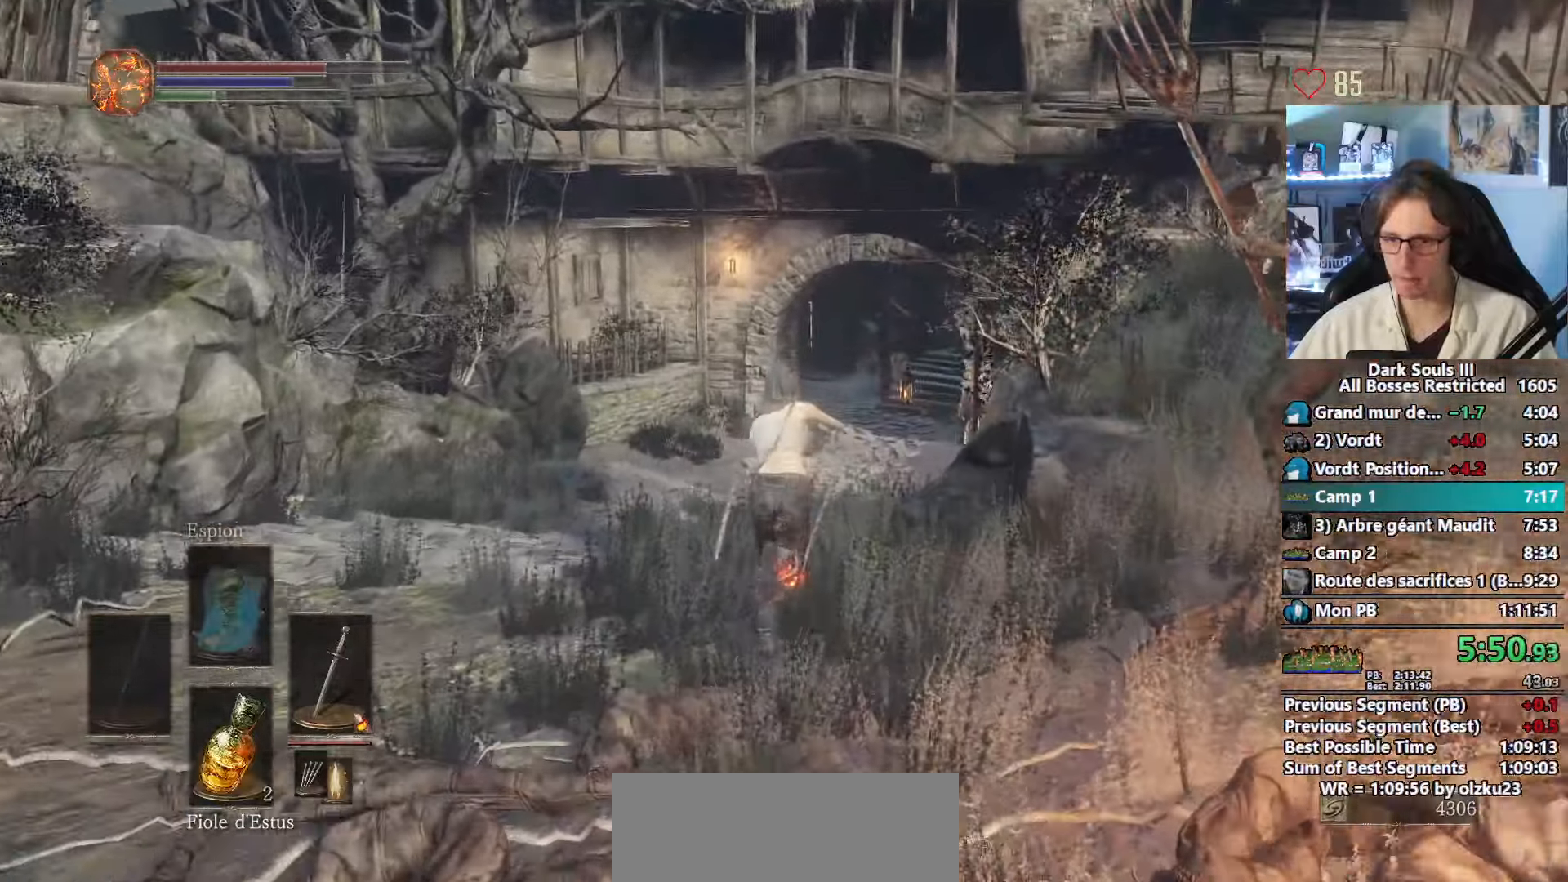
{"keys": ["space", "z"], "mouse": [], "events": [[350, "mouse_right", "up"]]}
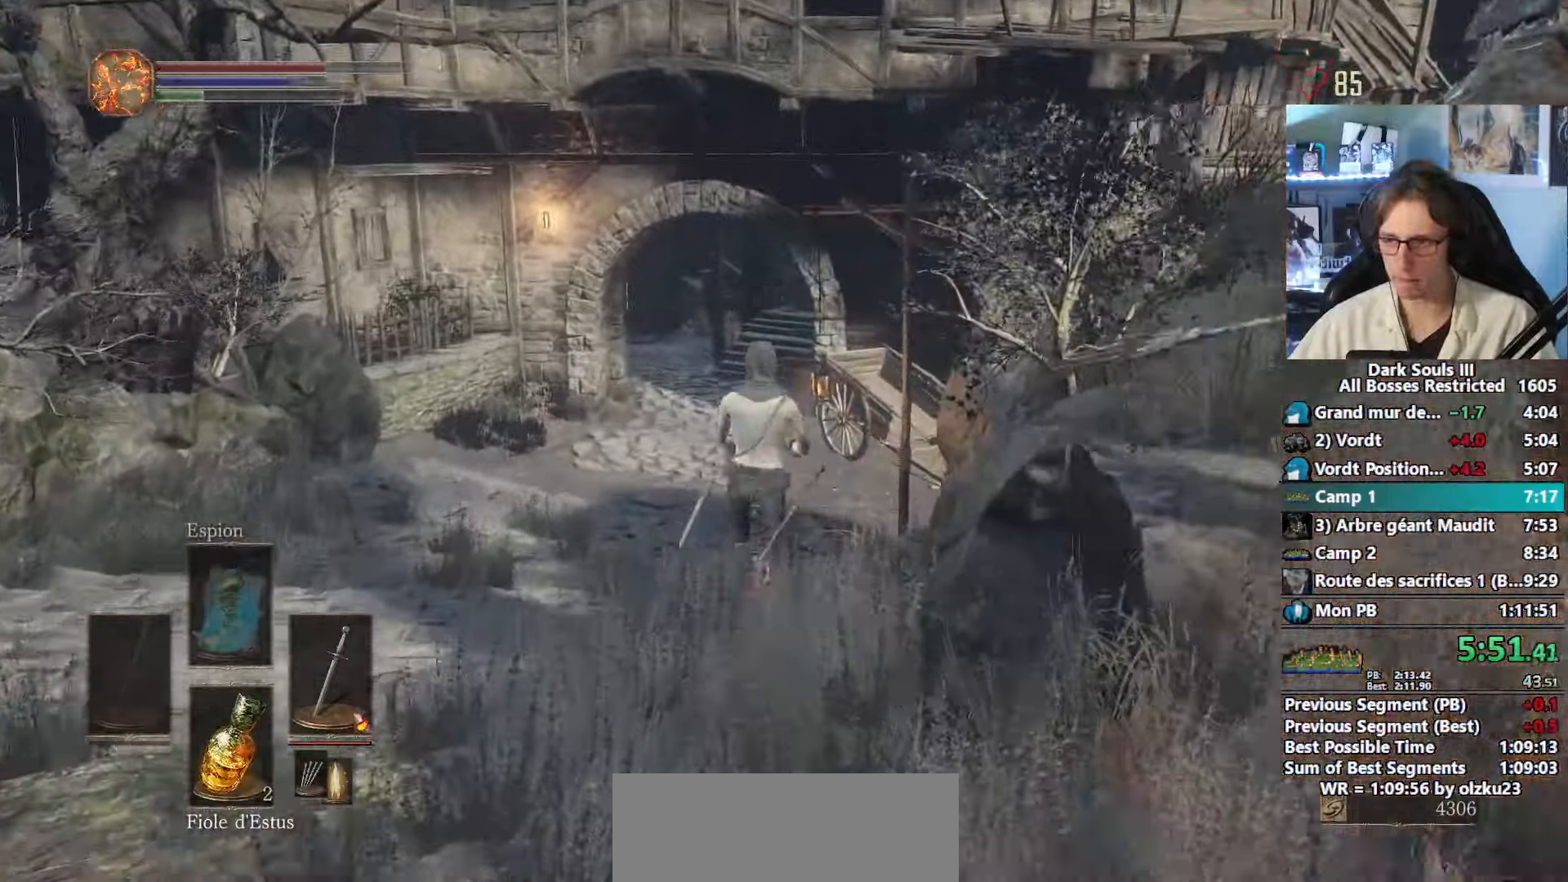
{"keys": ["space", "z"], "mouse": [], "events": []}
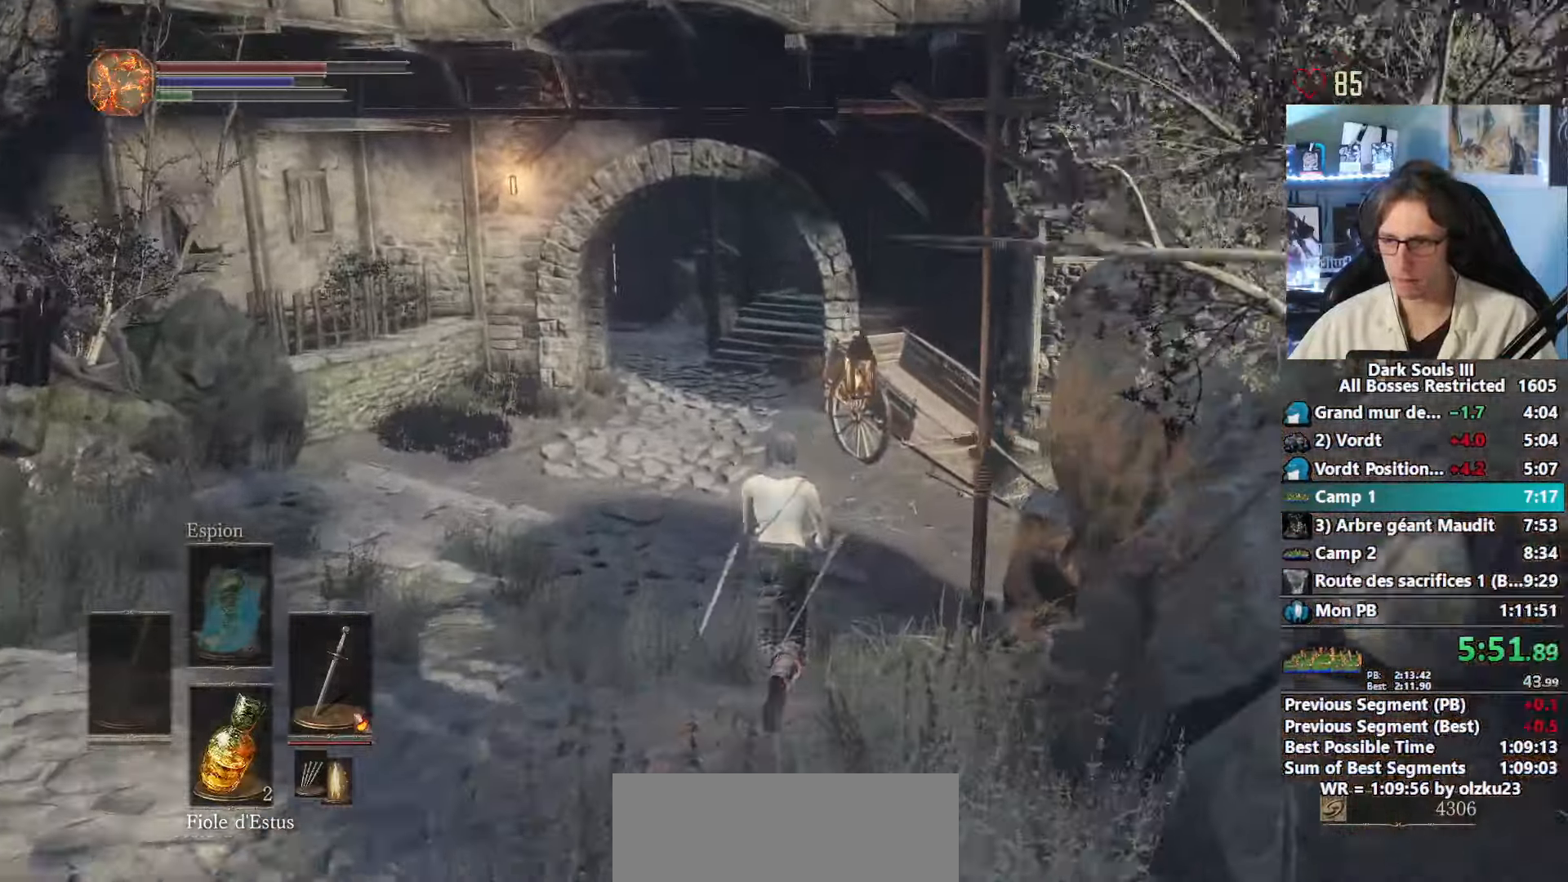
{"keys": ["space", "z"], "mouse": [], "events": []}
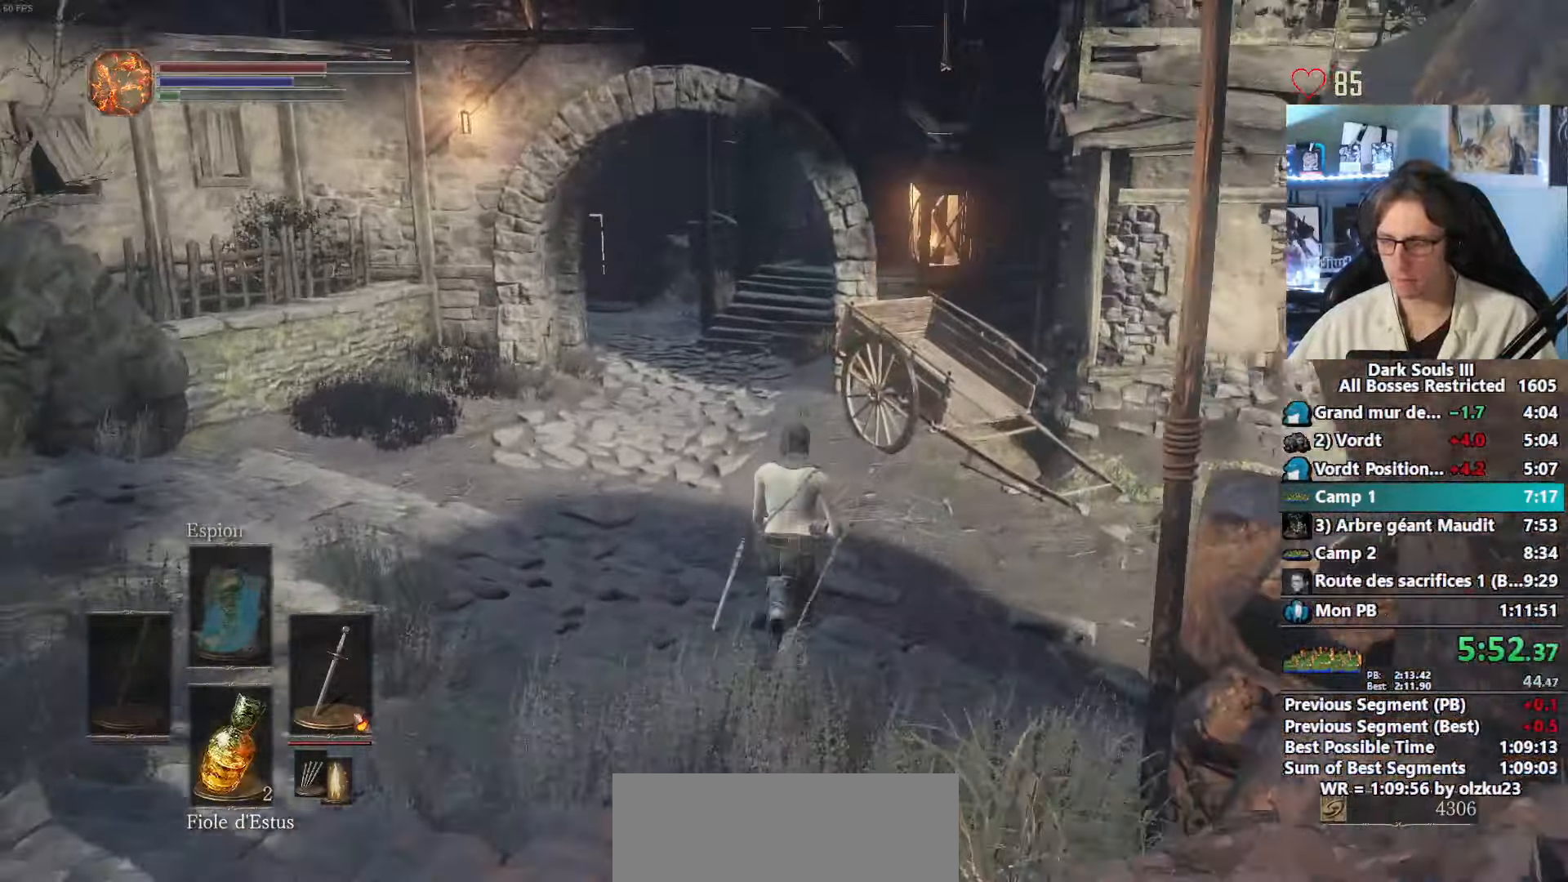
{"keys": ["z"], "mouse": [], "events": [[200, "space", "up"]]}
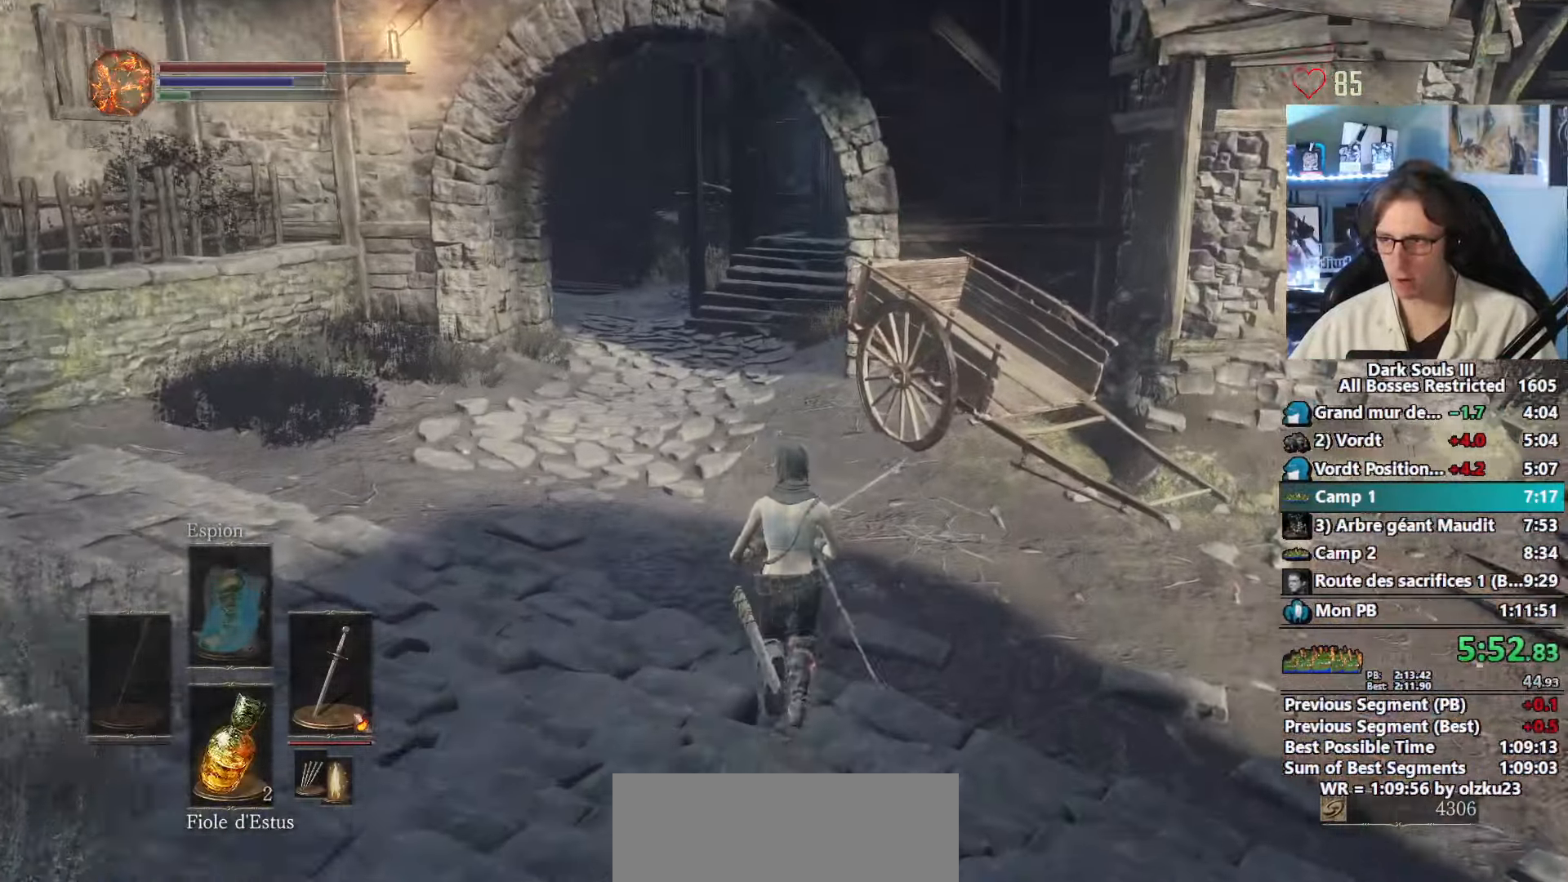
{"keys": ["space", "z"], "mouse": [], "events": [[34, "space", "down"]]}
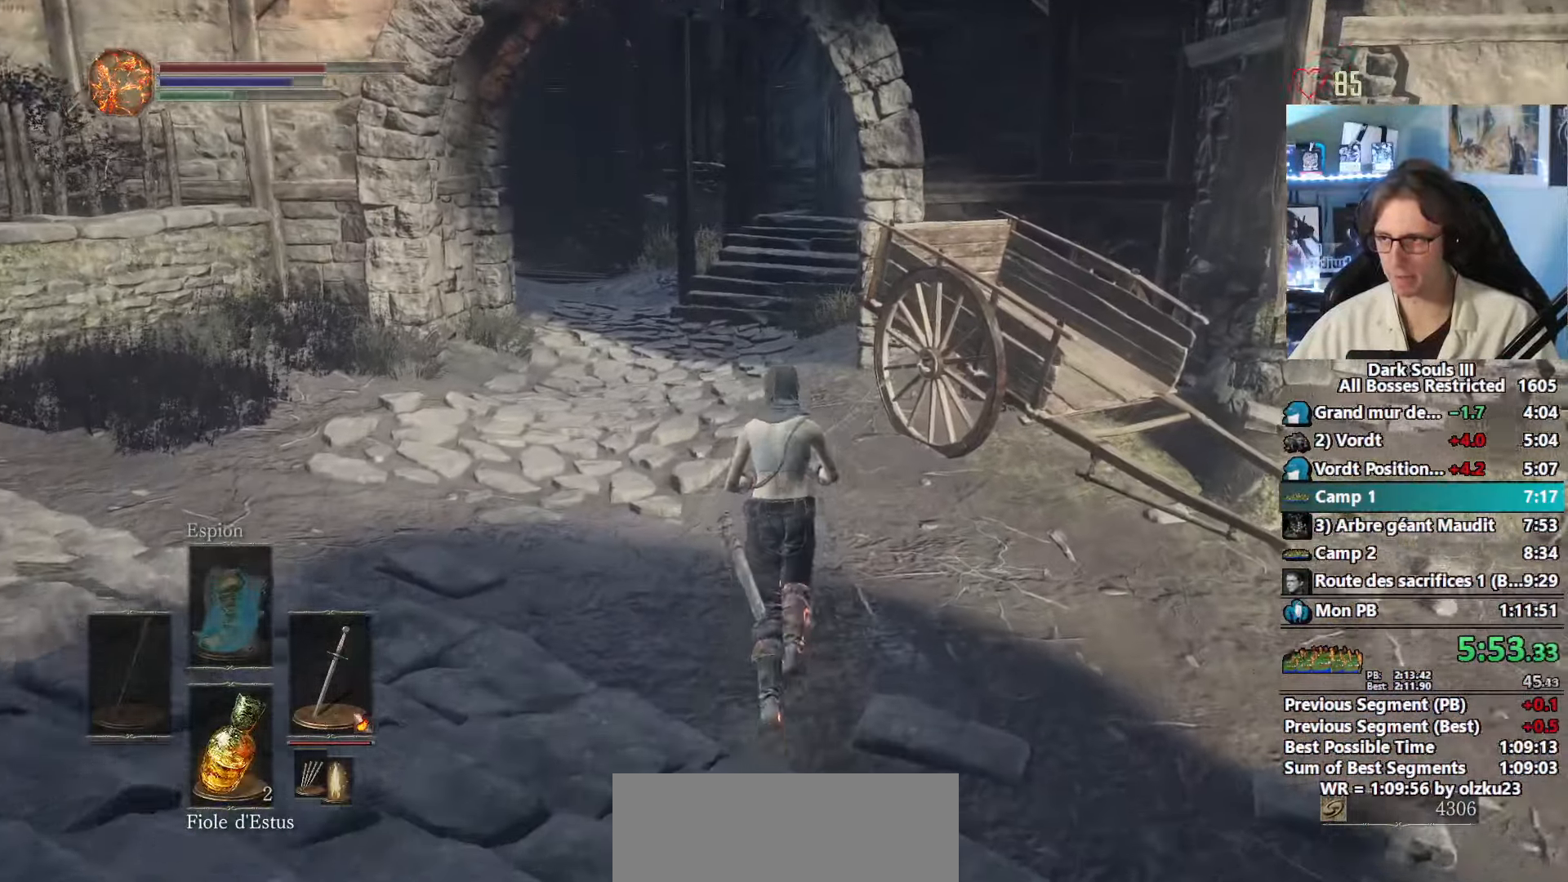
{"keys": ["space", "z"], "mouse": [], "events": []}
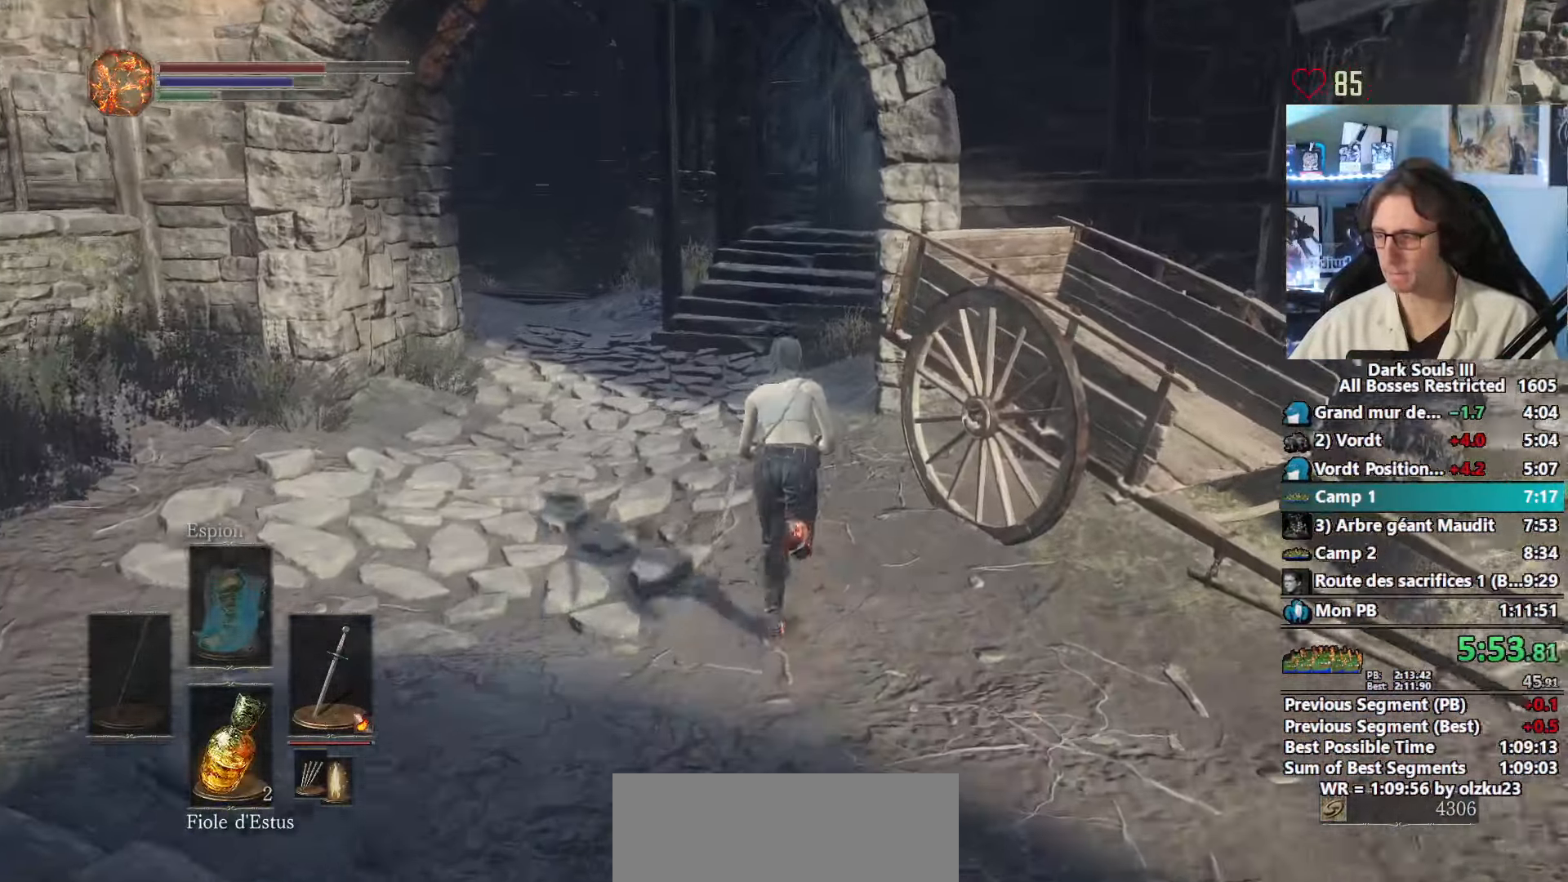
{"keys": ["space", "z"], "mouse": [], "events": []}
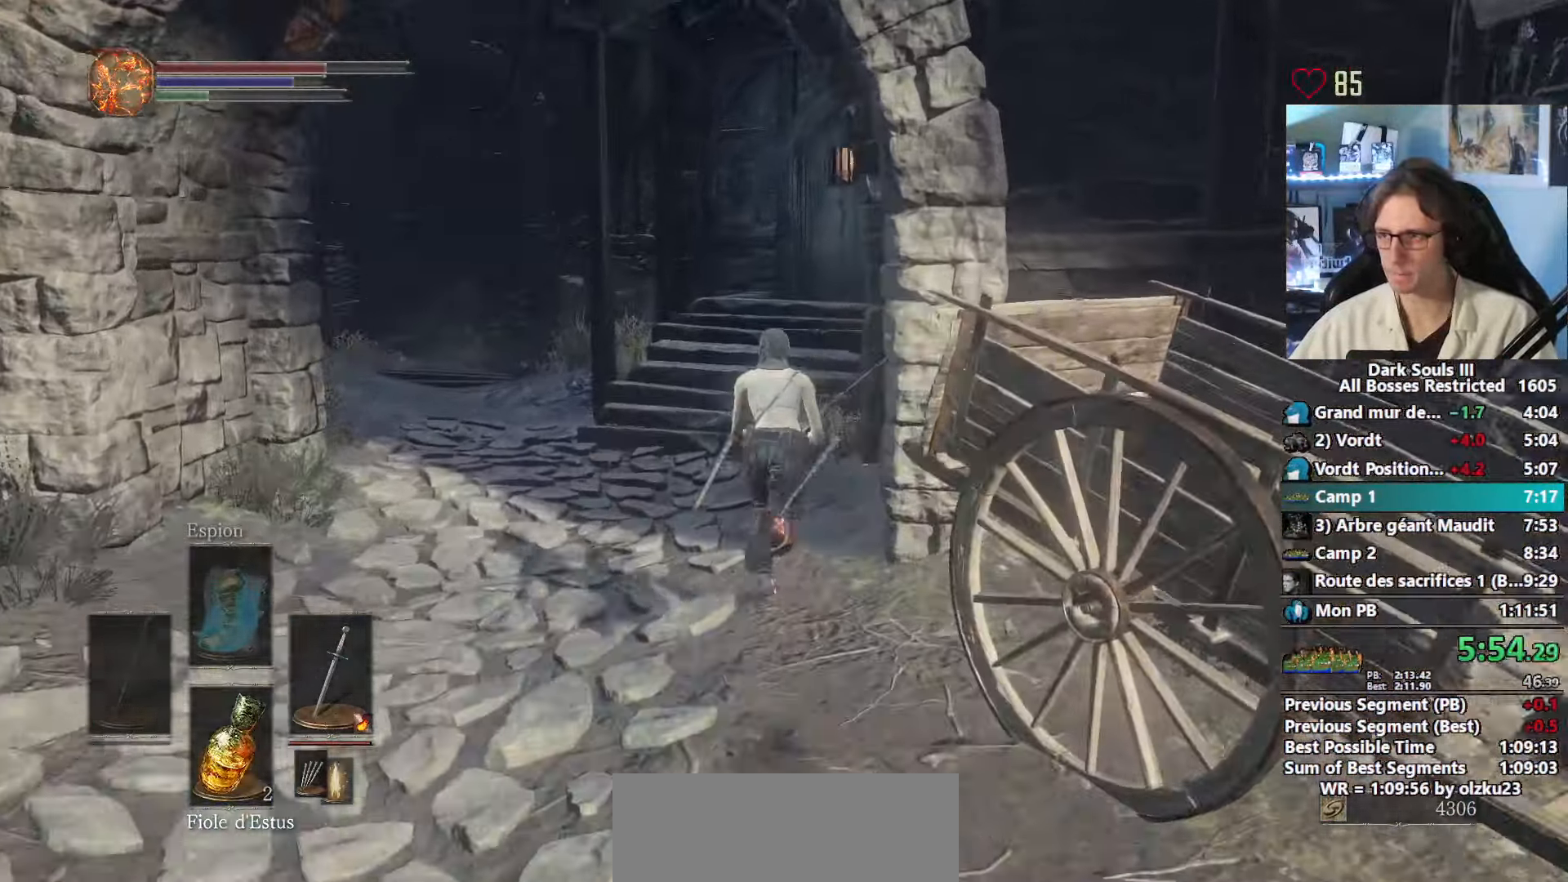
{"keys": ["space", "z"], "mouse": [], "events": []}
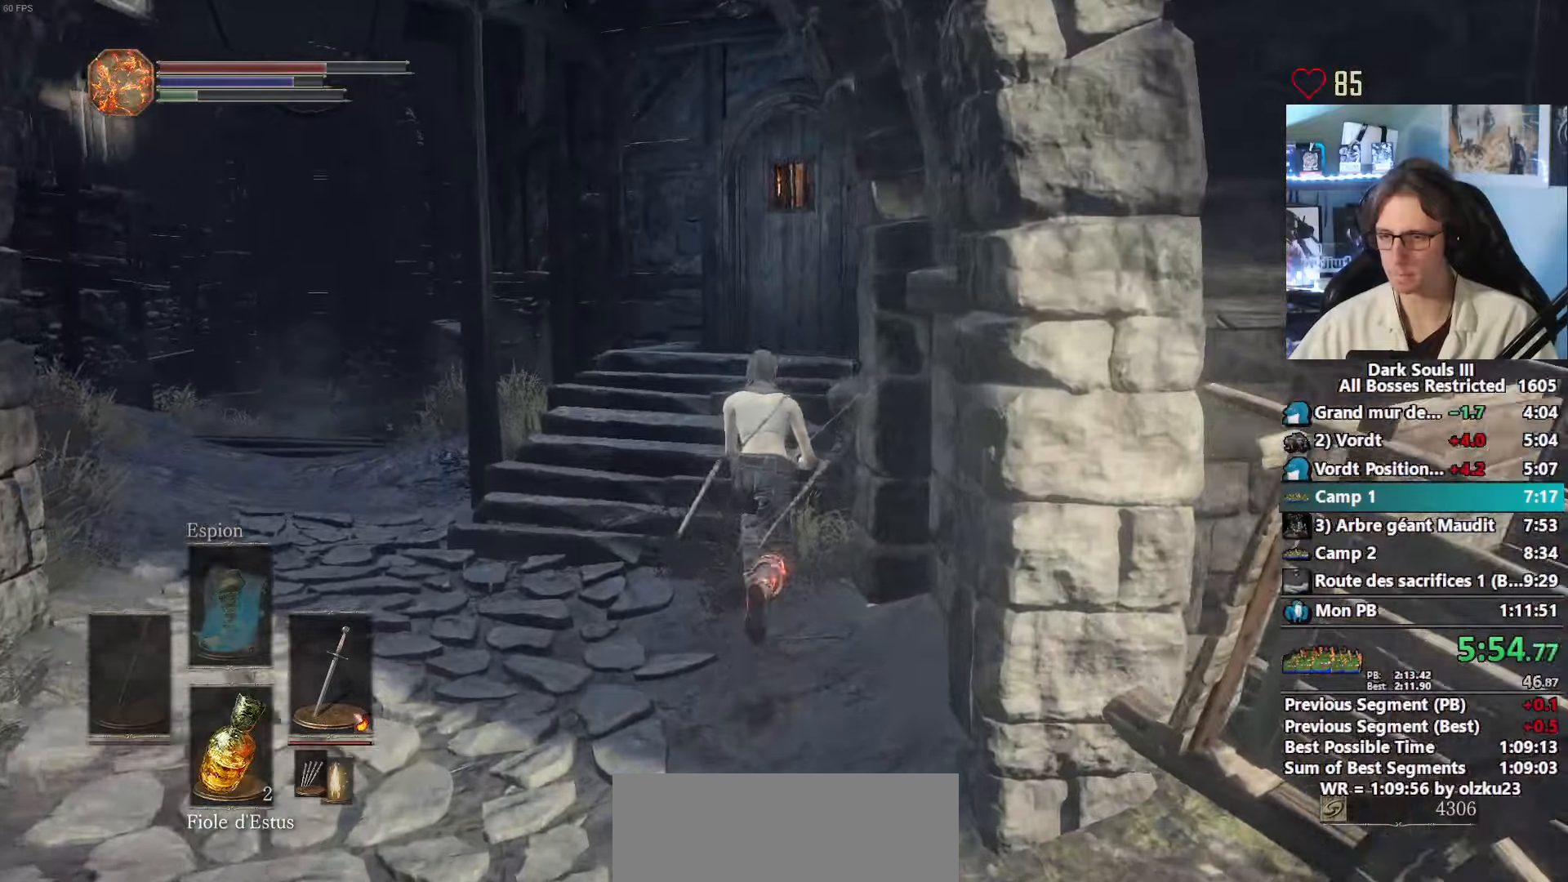
{"keys": ["space", "z"], "mouse": ["wheel"], "events": [[333, "mouse_wheel", "down"]]}
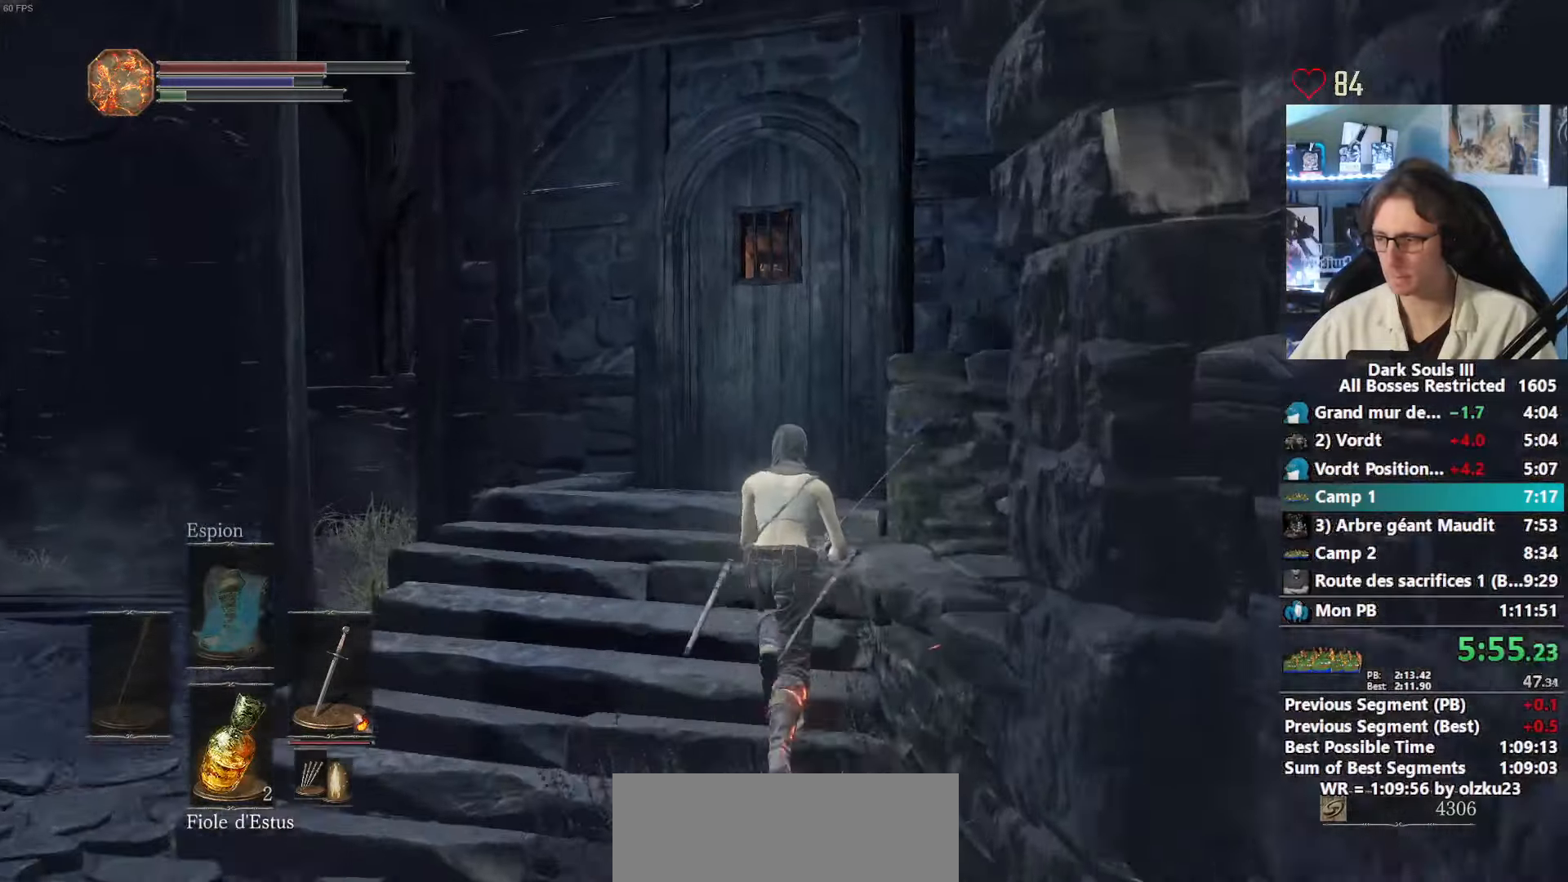
{"keys": ["space", "z"], "mouse": ["wheel"], "events": [[16, "mouse_wheel", "up"], [66, "mouse_wheel", "down"]]}
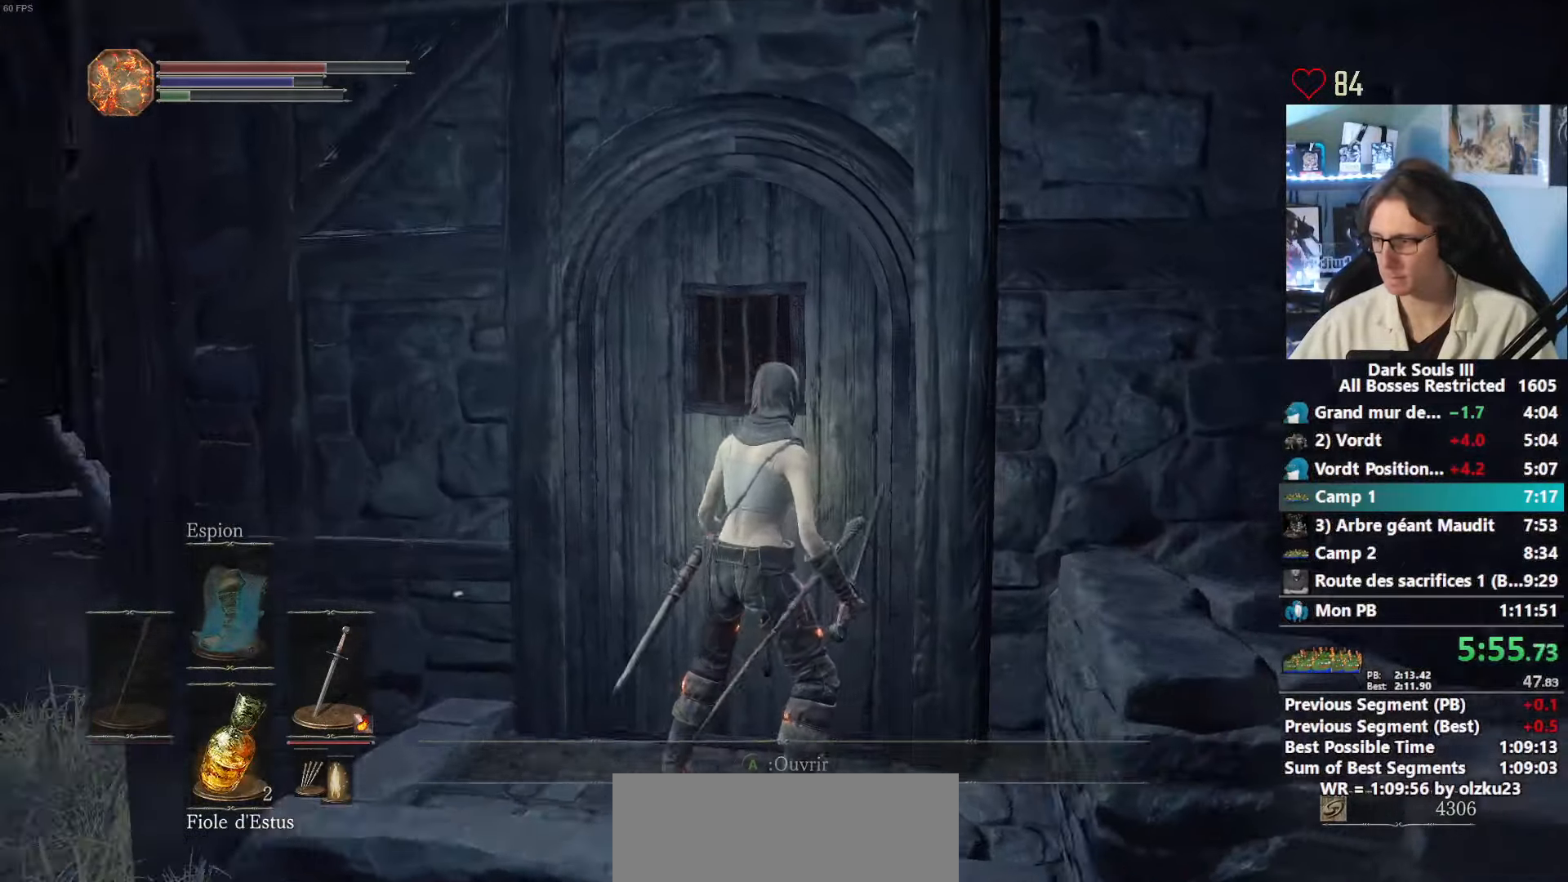
{"keys": ["space", "z"], "mouse": [], "events": [[133, "mouse_wheel", "up"], [216, "mouse_wheel", "down"], [400, "mouse_wheel", "up"]]}
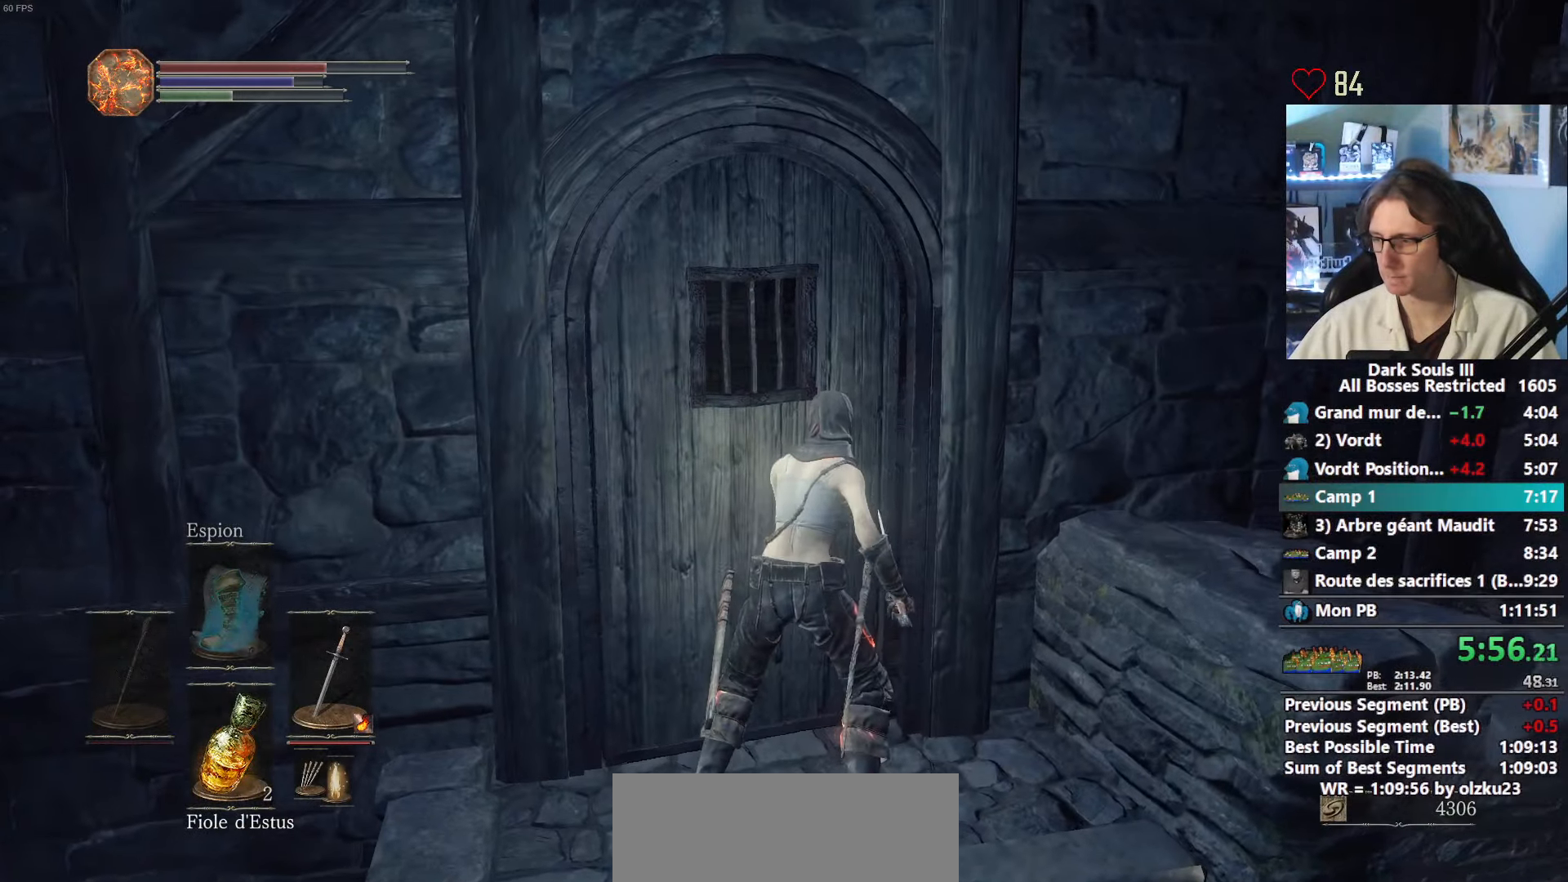
{"keys": ["space", "z"], "mouse": [], "events": []}
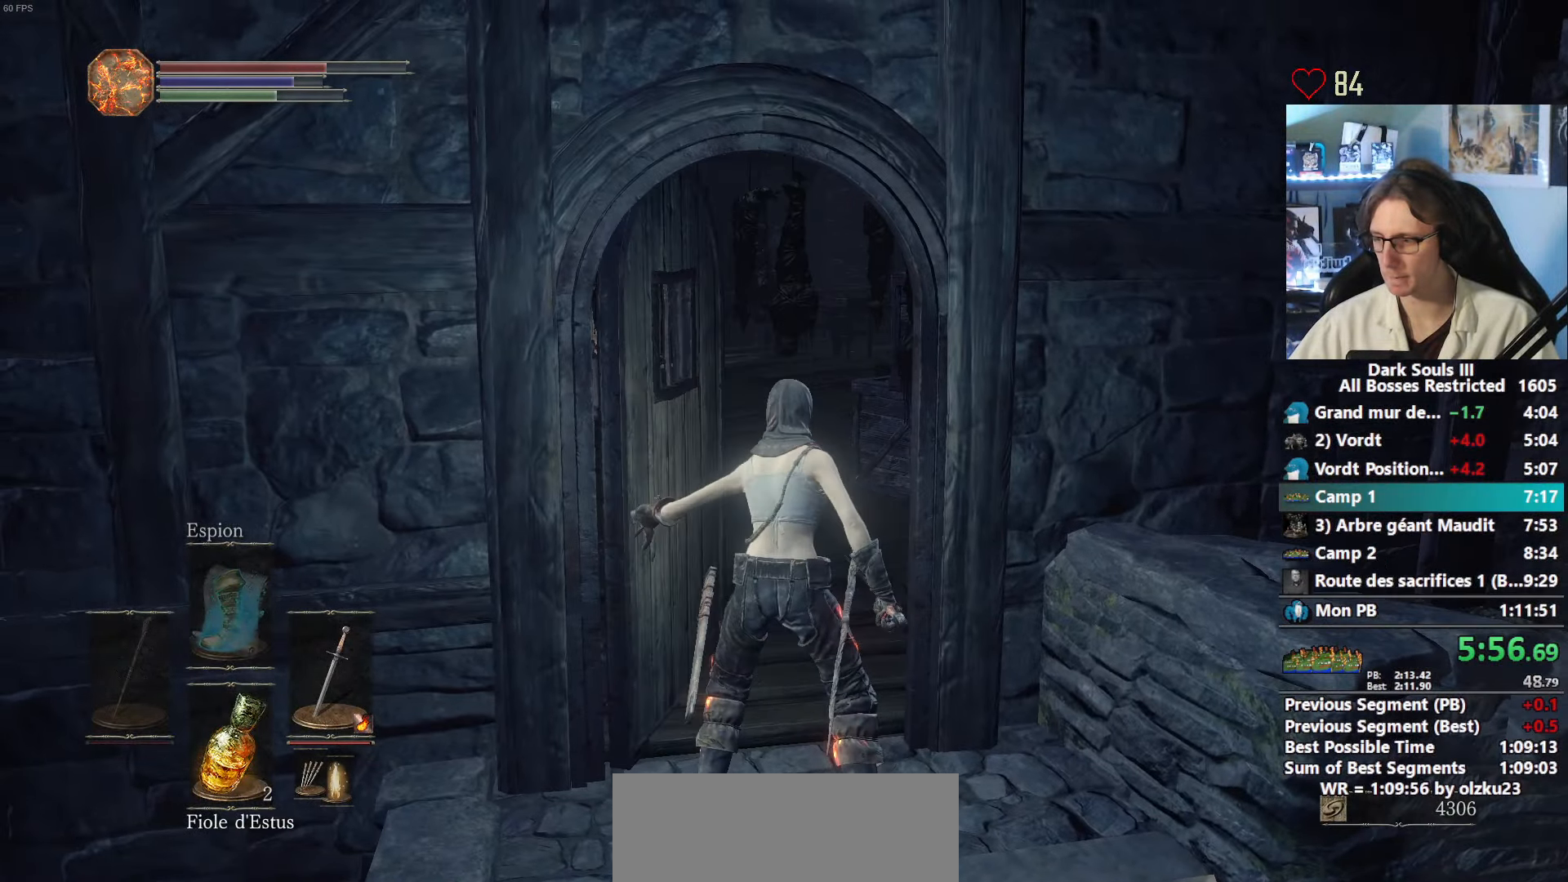
{"keys": ["space", "z"], "mouse": [], "events": []}
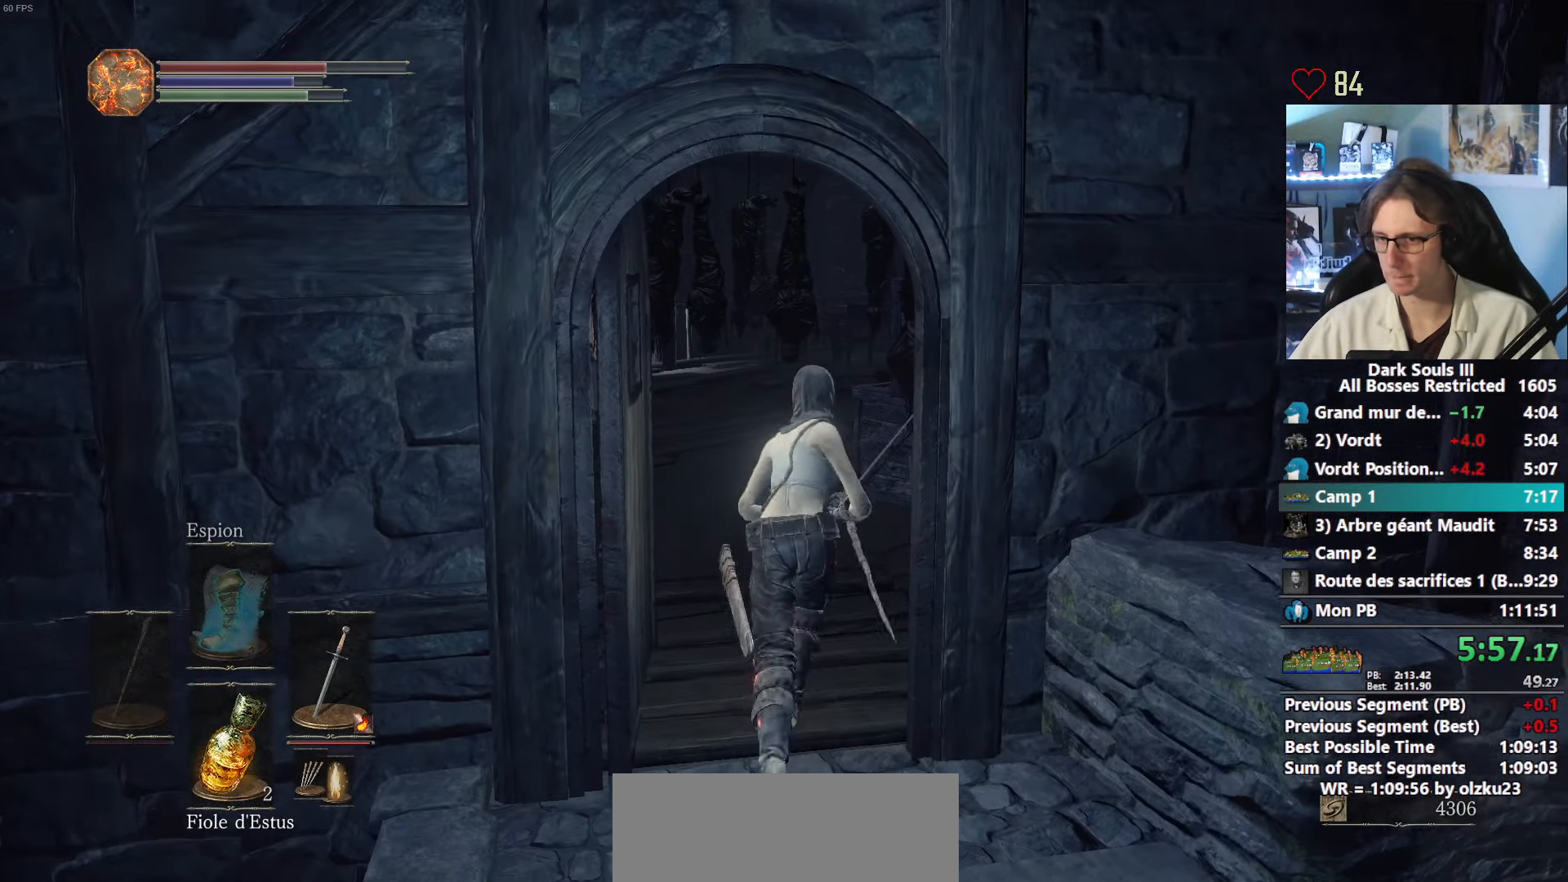
{"keys": ["space", "z"], "mouse": [], "events": []}
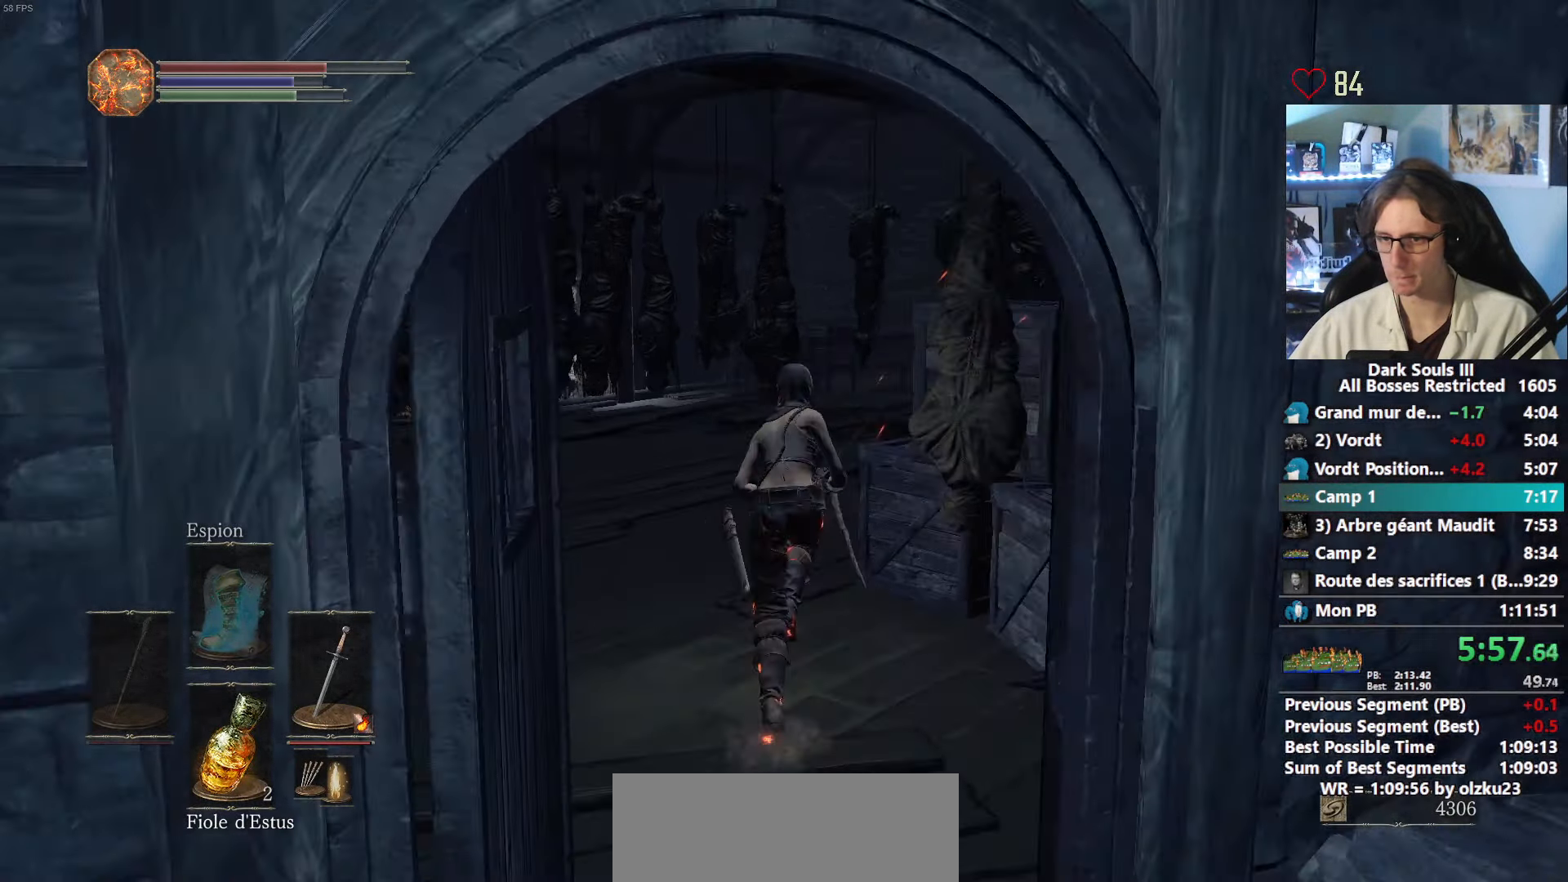
{"keys": ["space", "z"], "mouse": [], "events": []}
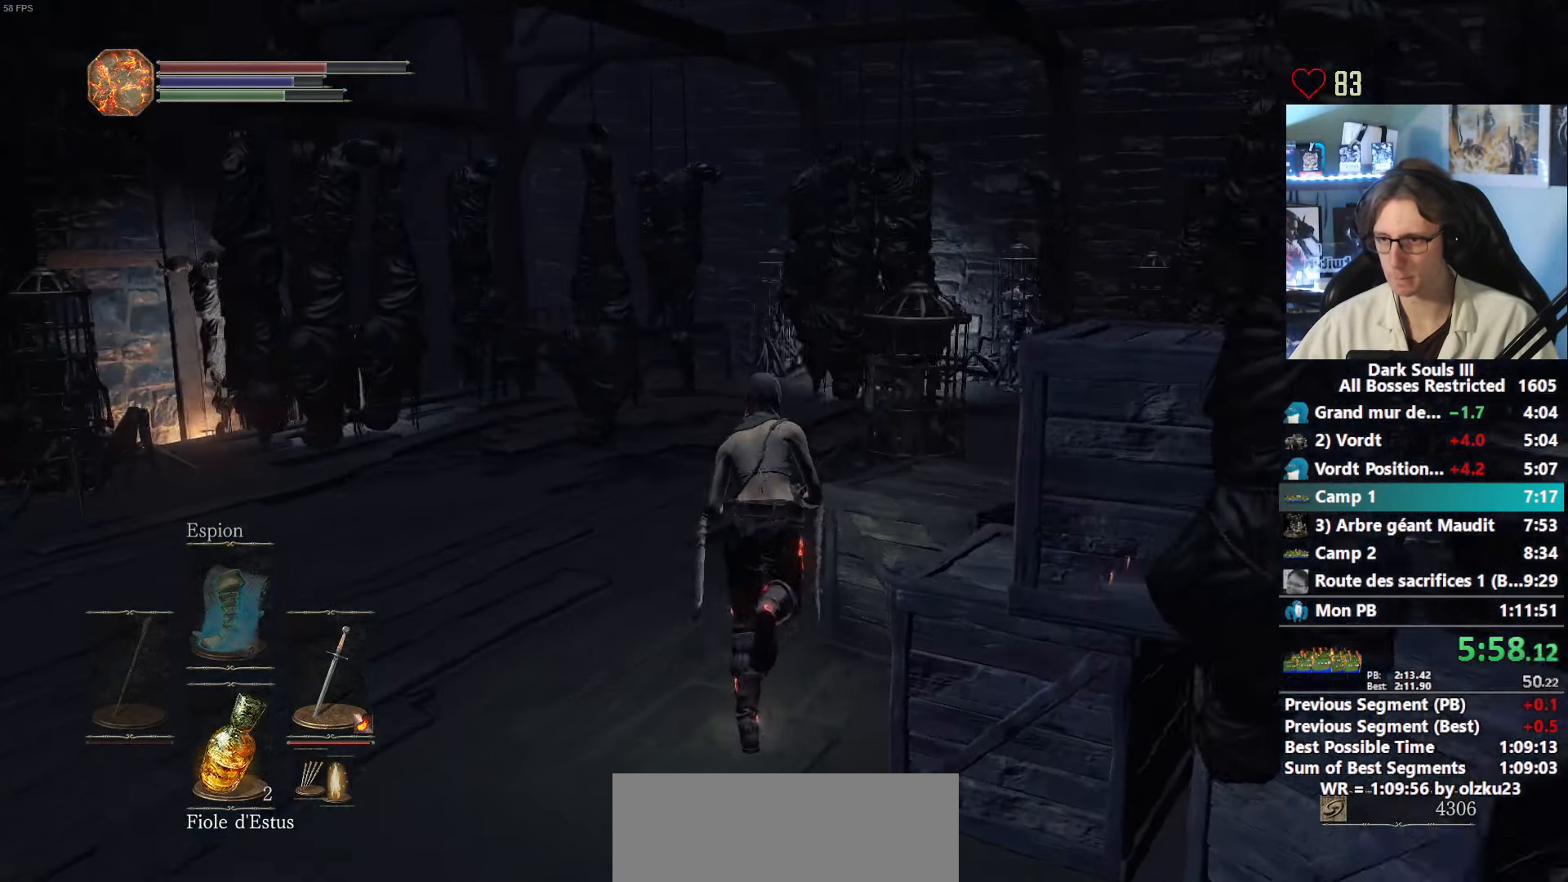
{"keys": ["space", "z"], "mouse": [], "events": []}
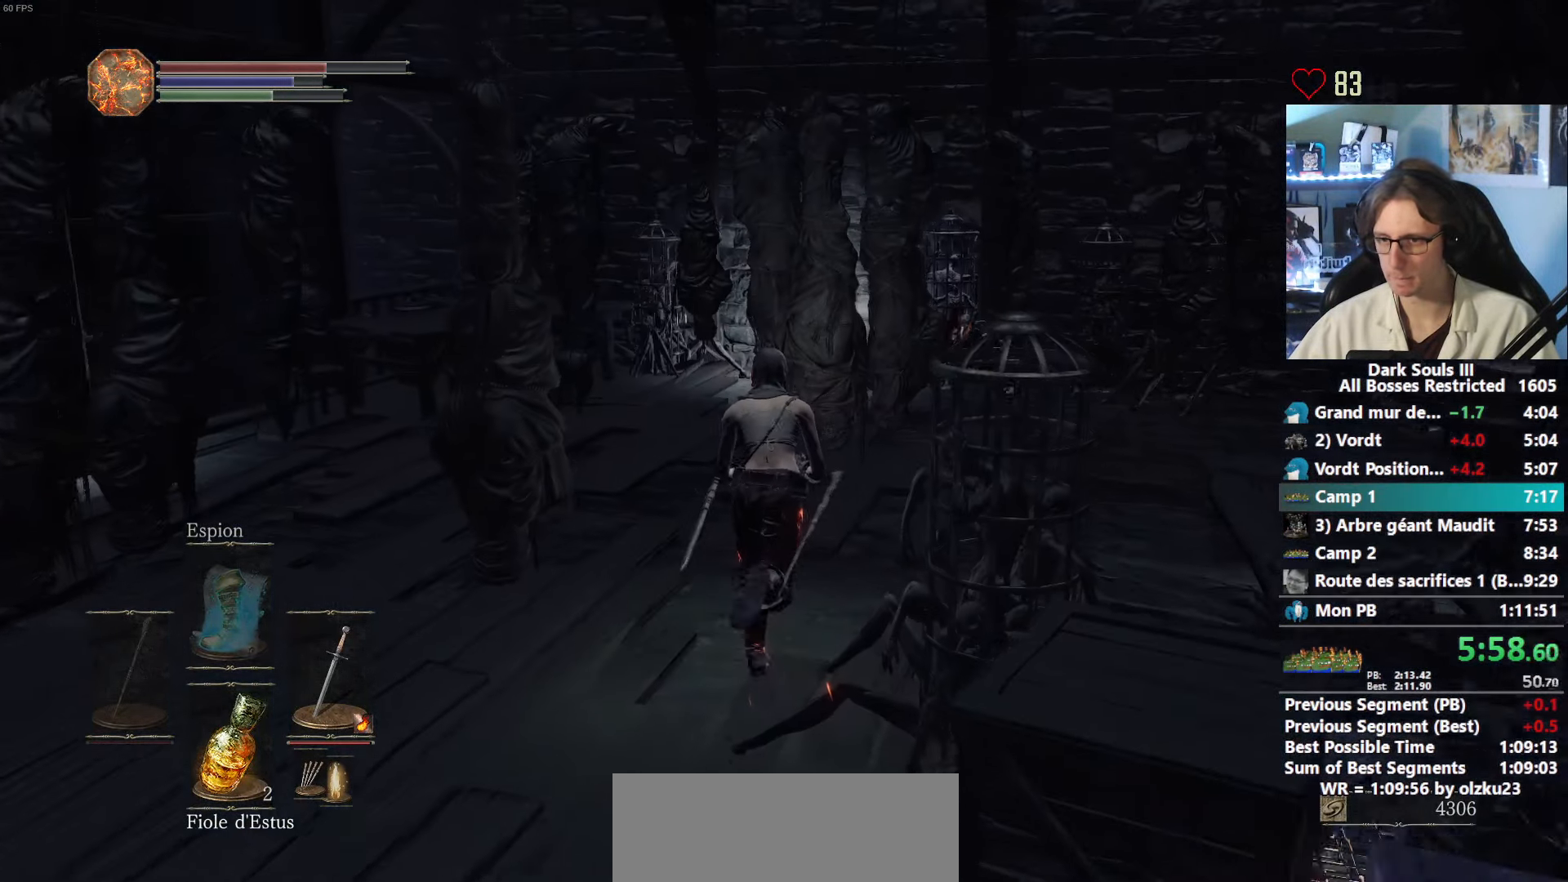
{"keys": ["space", "z"], "mouse": [], "events": []}
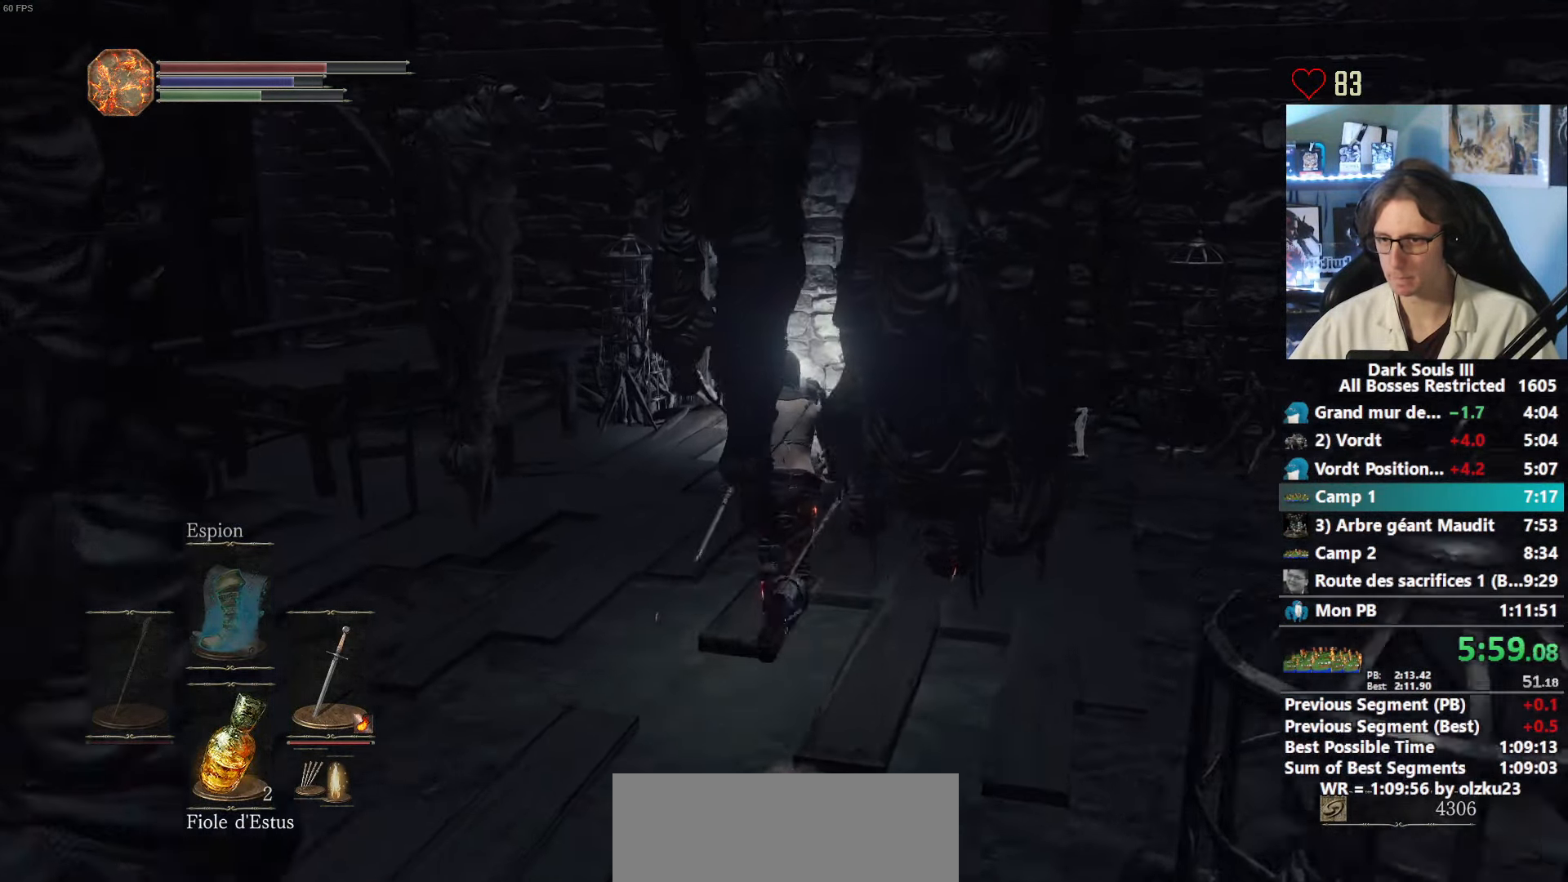
{"keys": ["space", "z"], "mouse": ["wheel"], "events": [[416, "mouse_wheel", "down"]]}
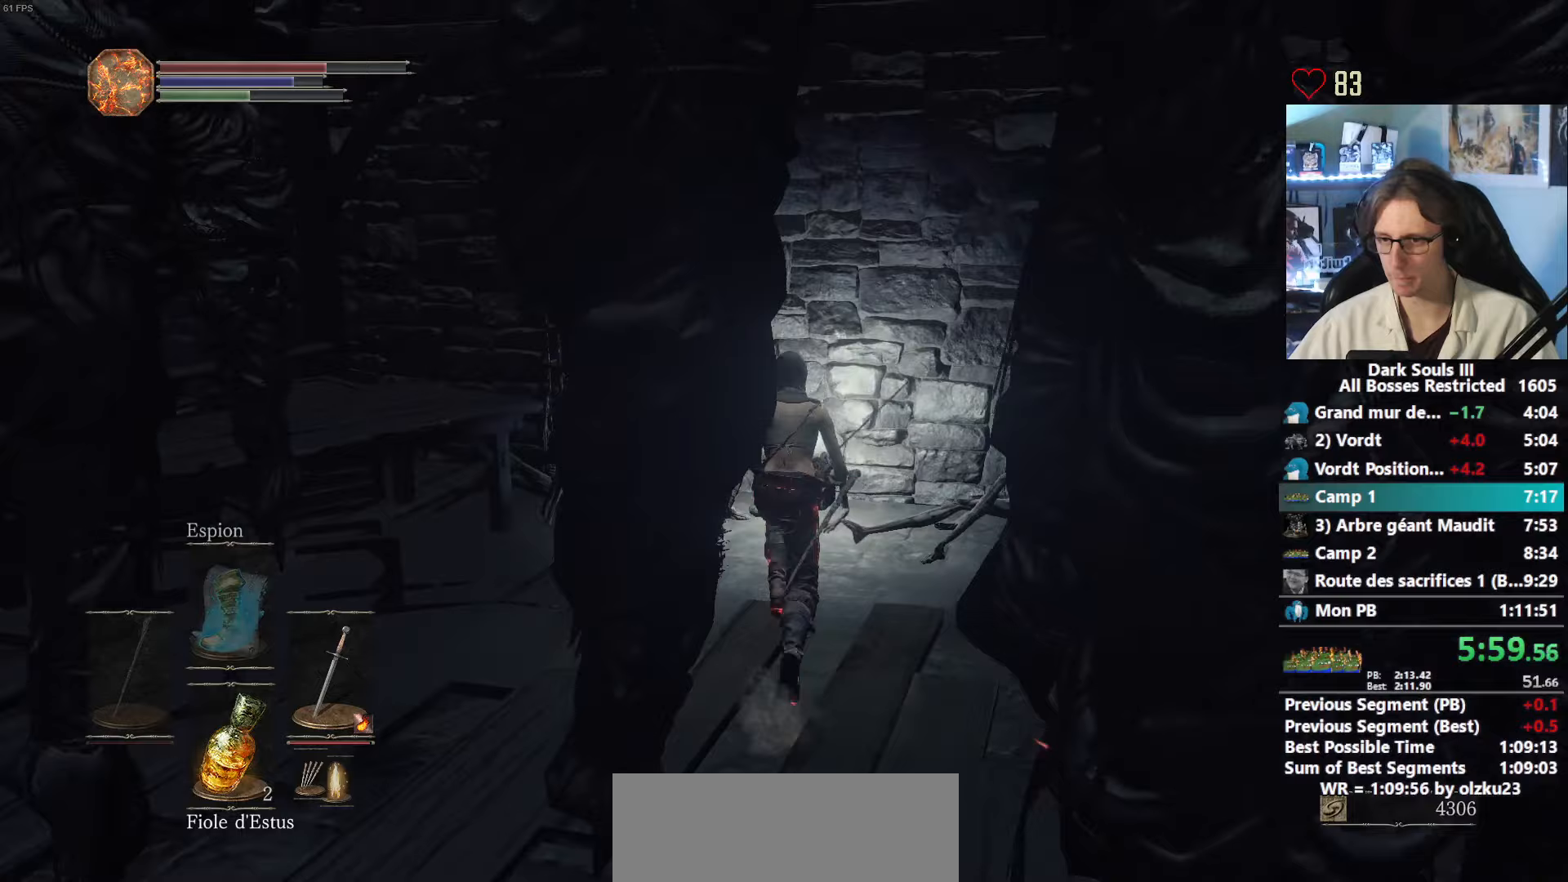
{"keys": ["space", "z"], "mouse": [], "events": [[483, "mouse_wheel", "up"]]}
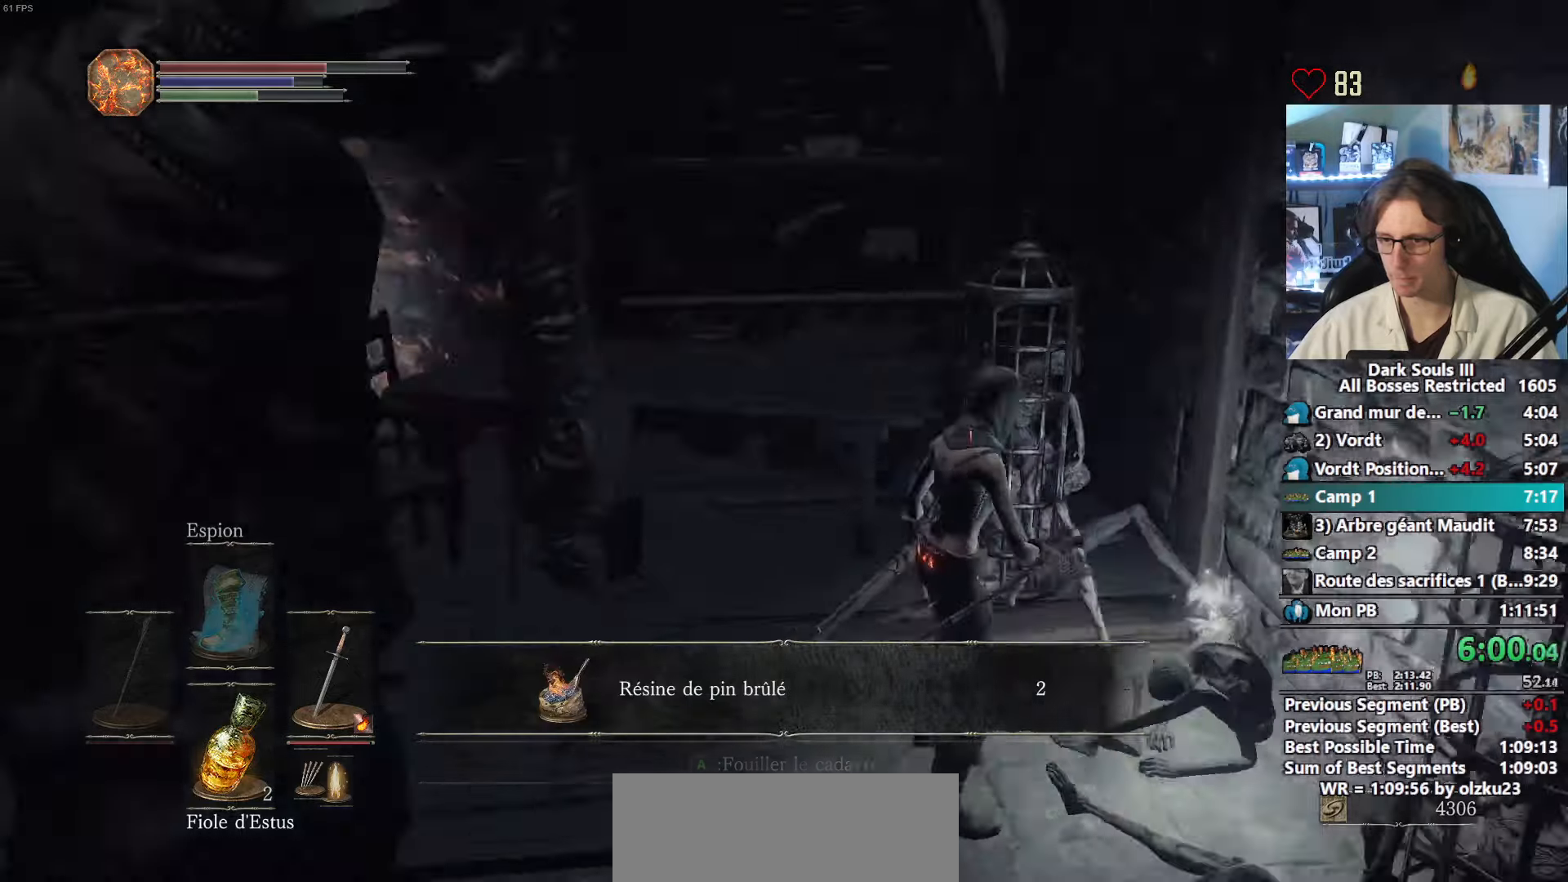
{"keys": ["space", "z"], "mouse": ["wheel"], "events": [[33, "mouse_wheel", "down"], [133, "mouse_wheel", "up"], [317, "mouse_wheel", "down"]]}
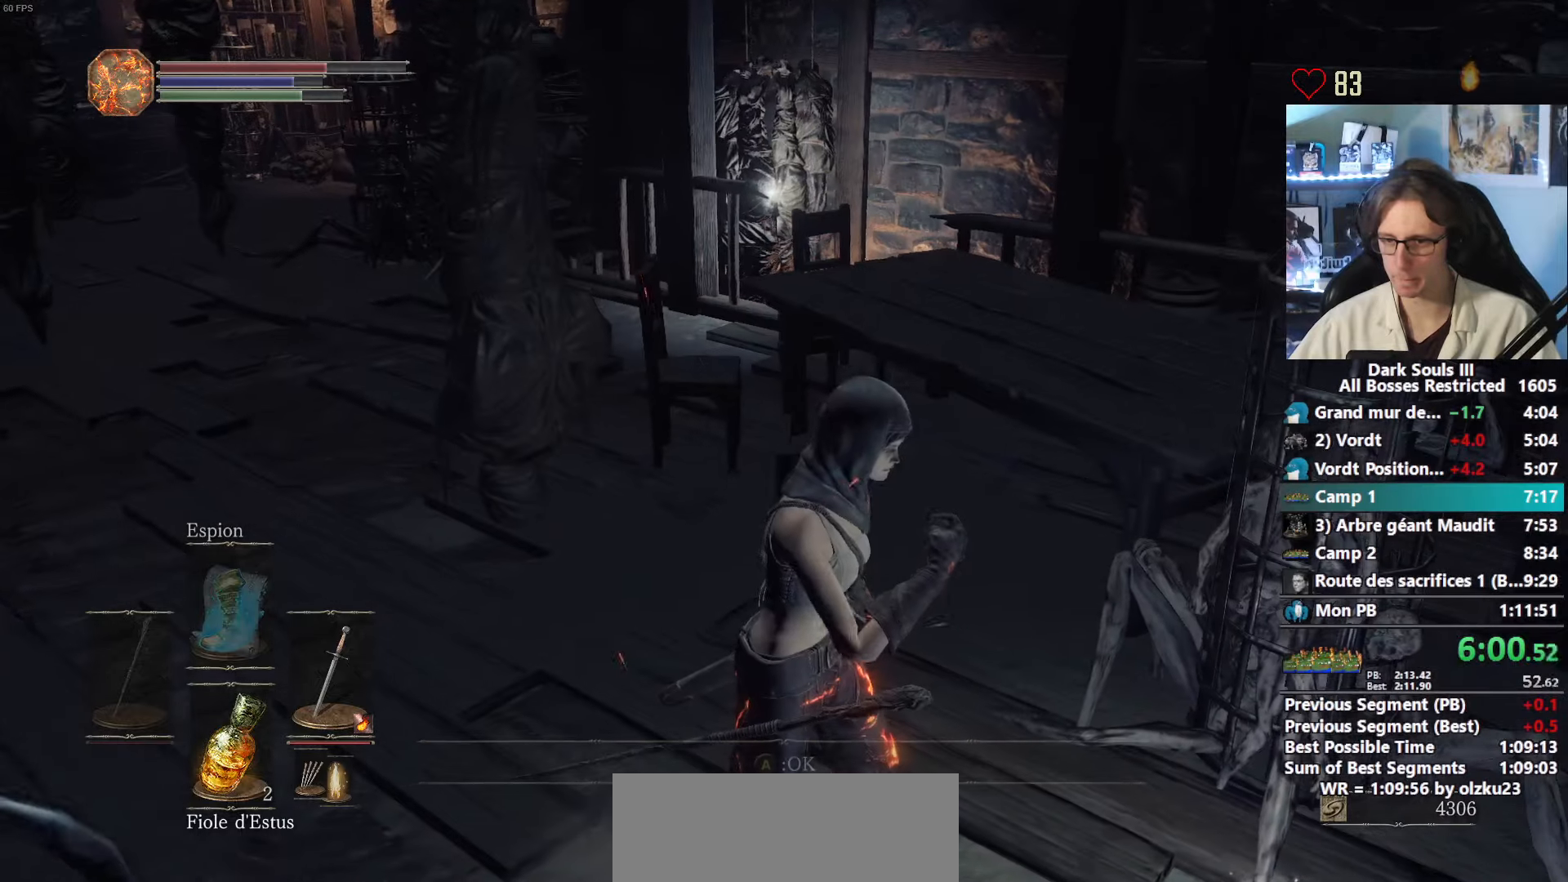
{"keys": ["space", "z"], "mouse": [], "events": [[50, "mouse_wheel", "up"]]}
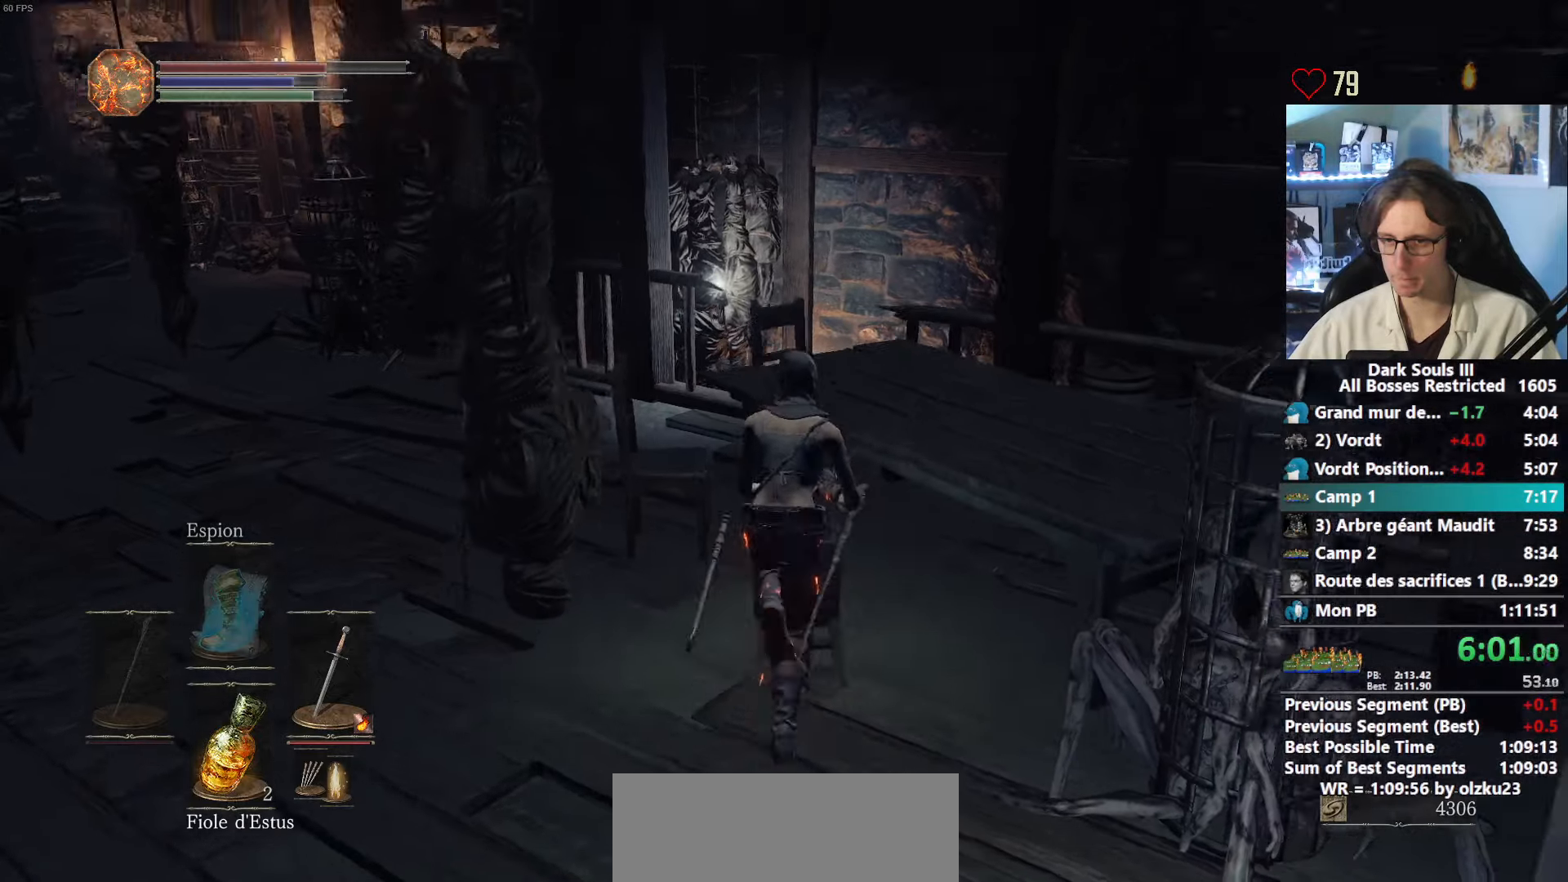
{"keys": ["space", "z"], "mouse": [], "events": []}
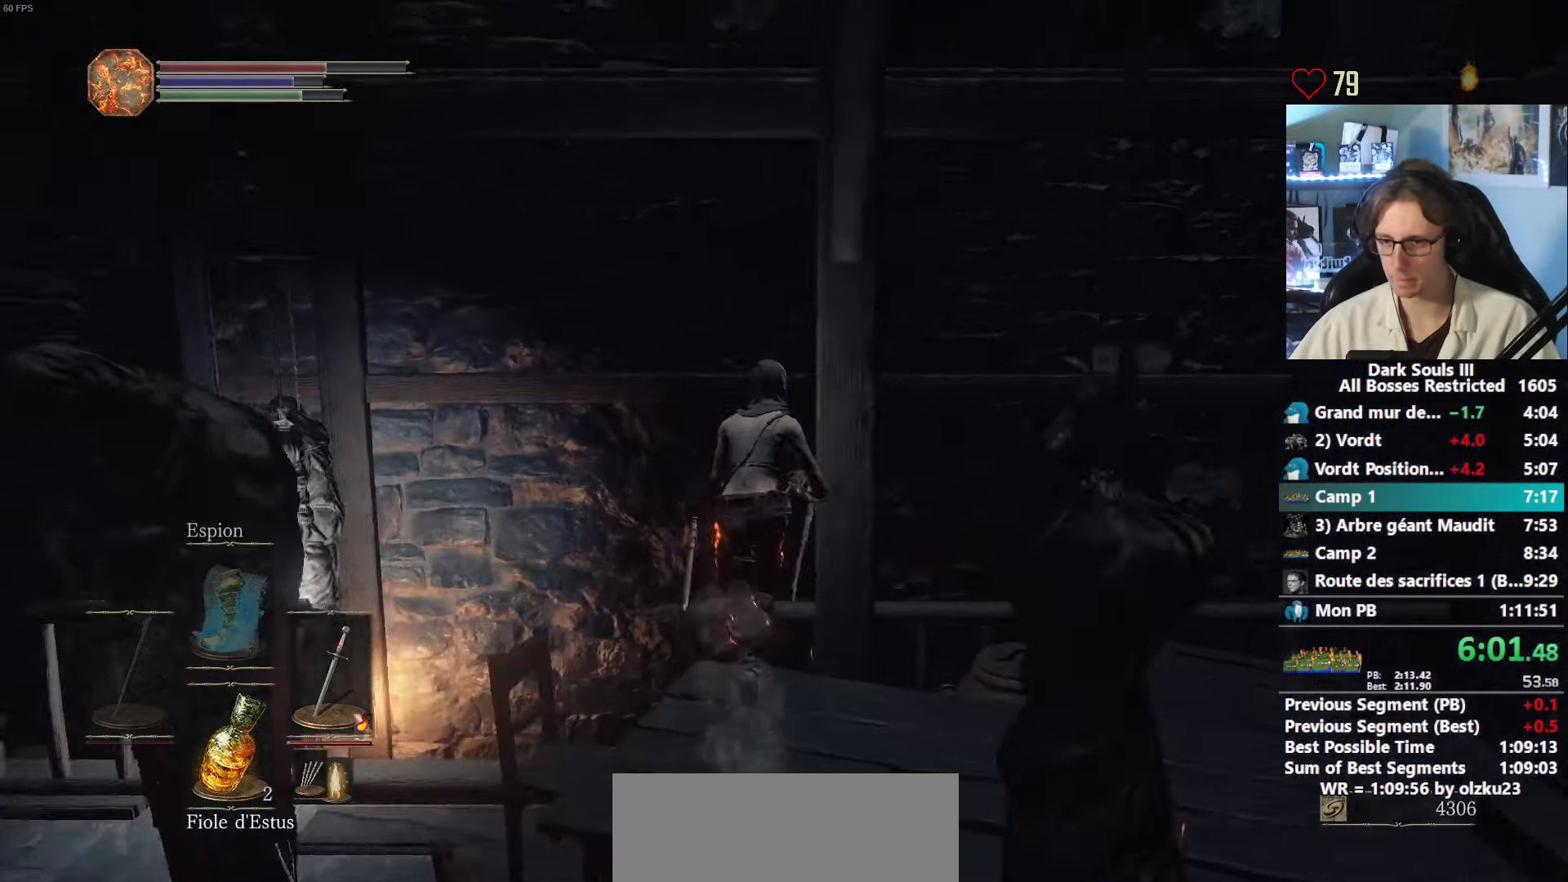
{"keys": ["z"], "mouse": [], "events": [[500, "space", "up"]]}
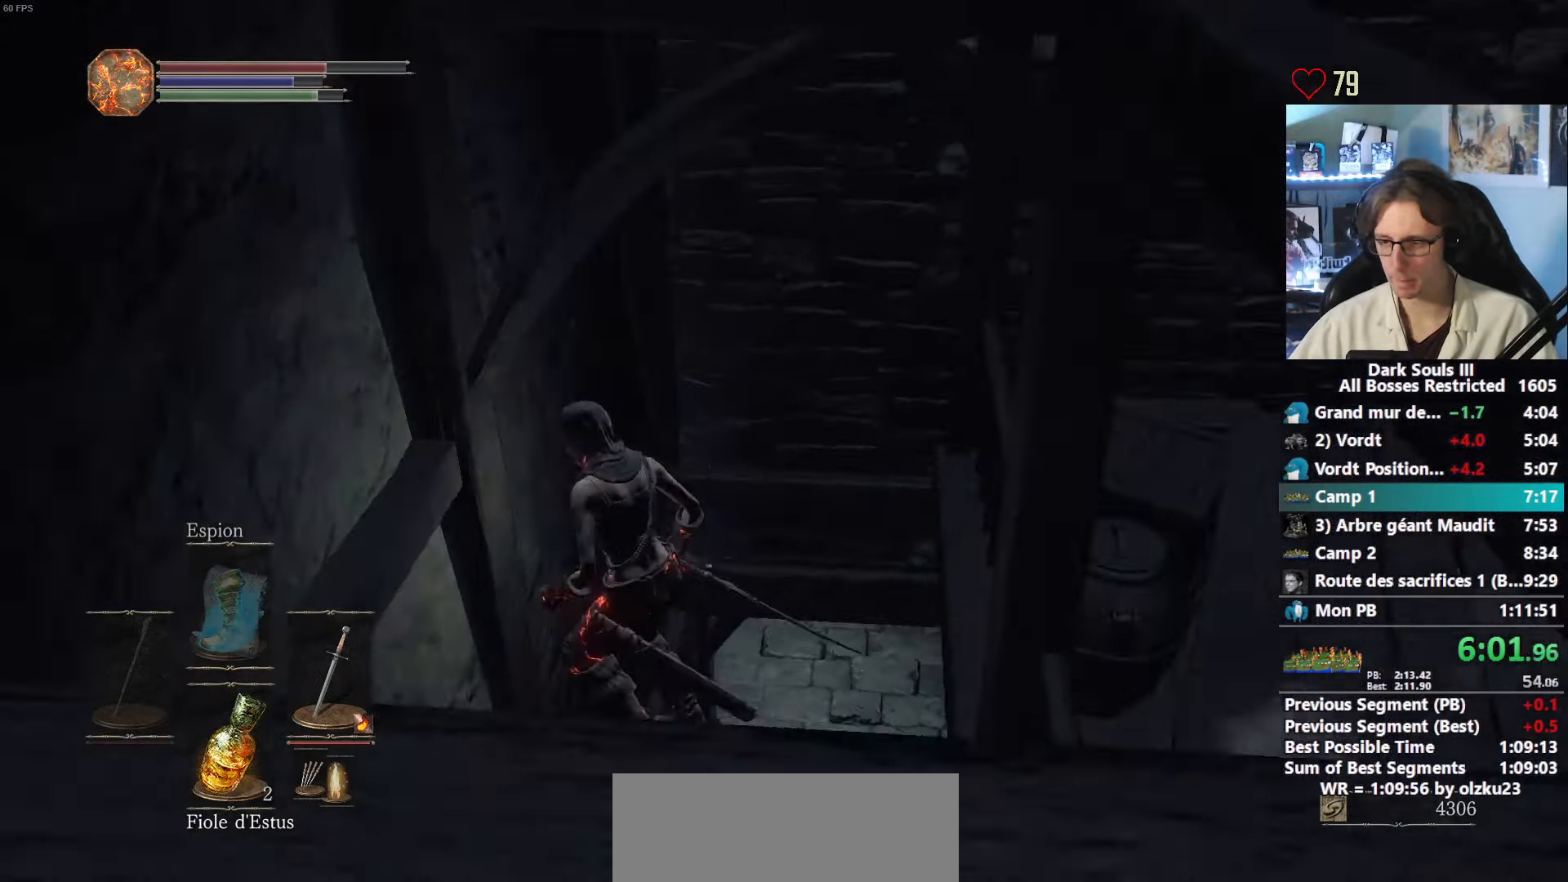
{"keys": ["space", "z"], "mouse": [], "events": [[333, "space", "down"], [383, "space", "up"], [467, "space", "down"]]}
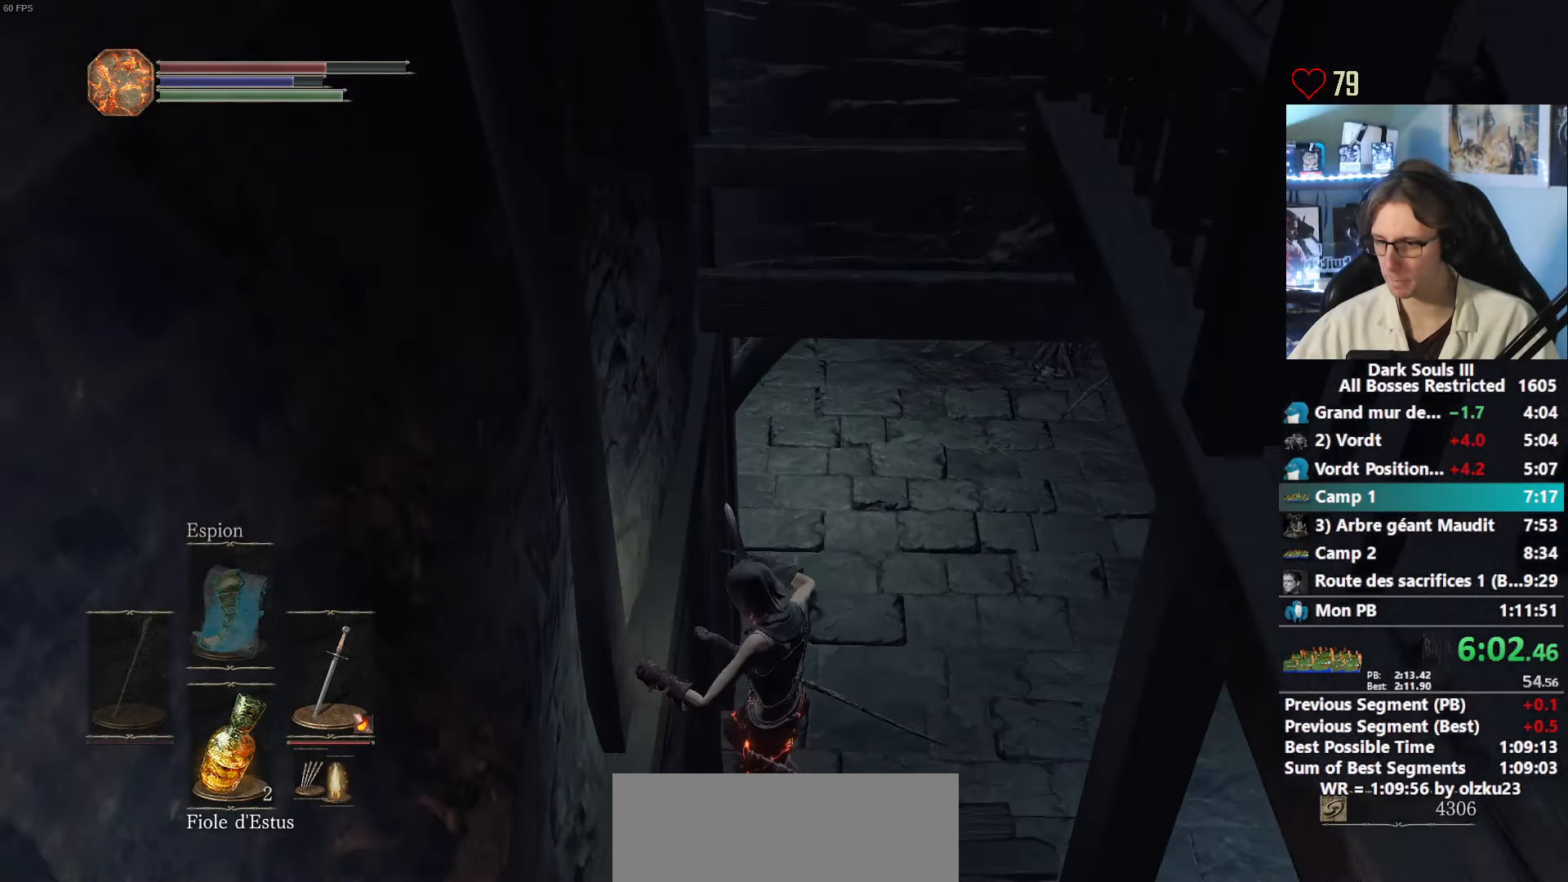
{"keys": ["space", "z"], "mouse": [], "events": [[17, "space", "up"], [117, "space", "down"], [150, "space", "up"], [250, "space", "down"], [350, "space", "up"], [400, "space", "down"]]}
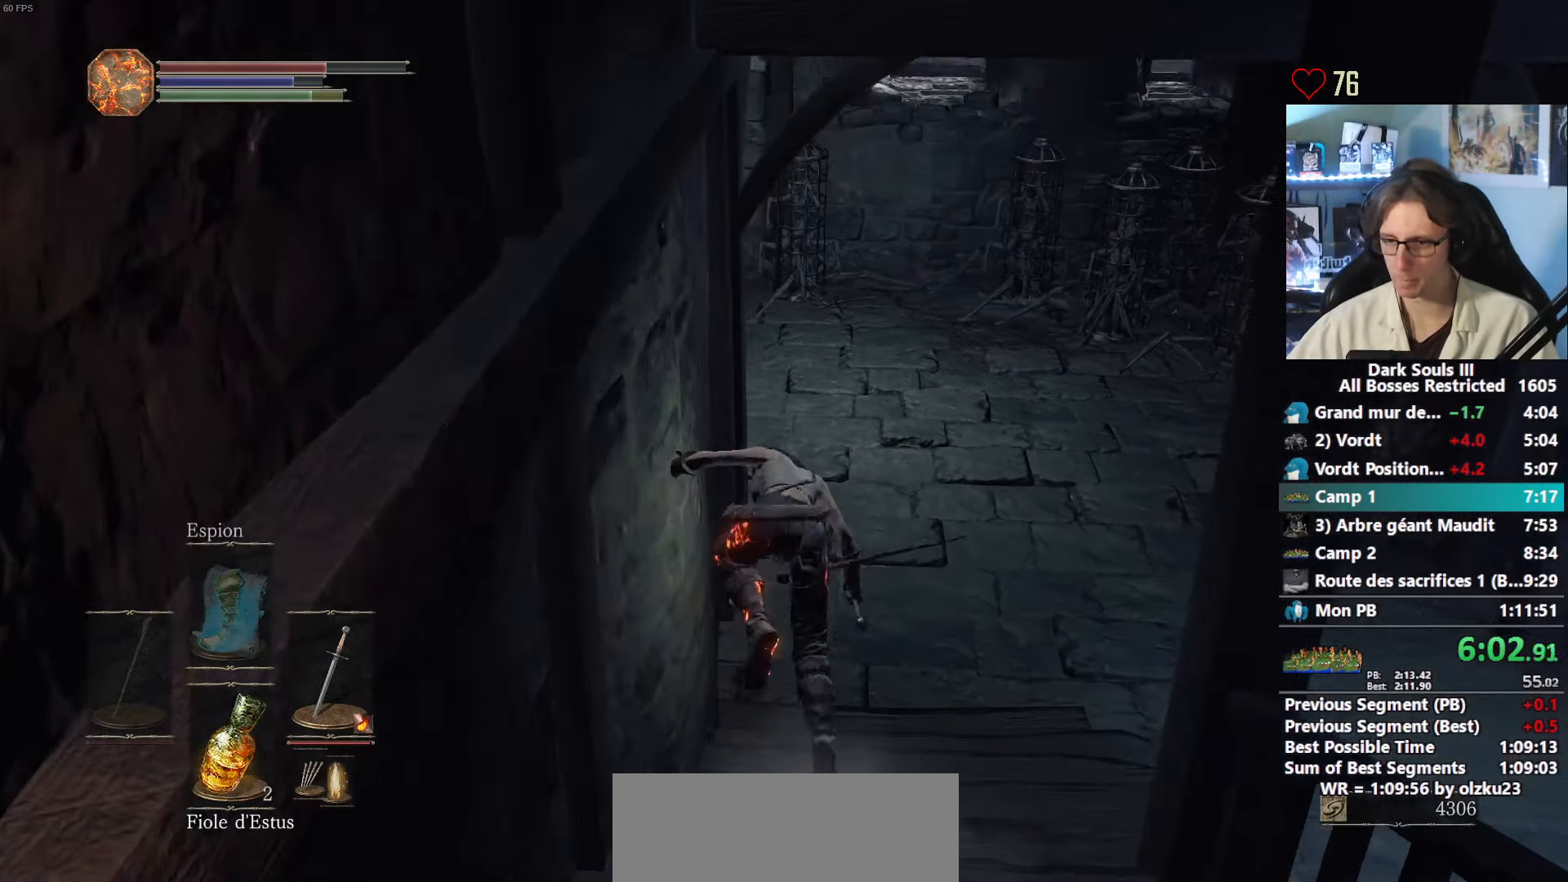
{"keys": ["space", "z"], "mouse": [], "events": []}
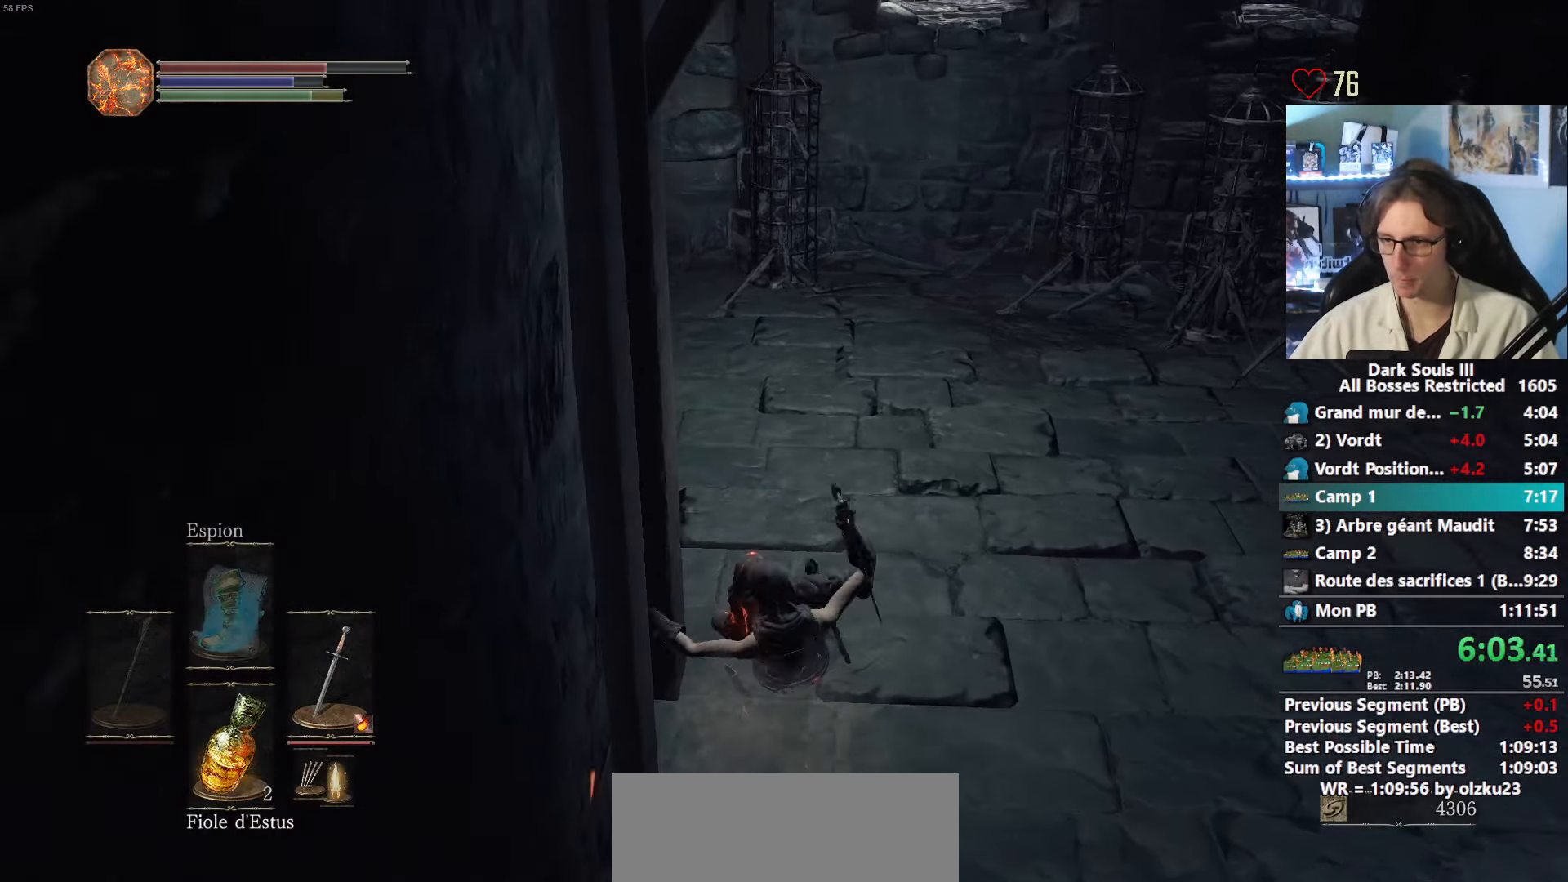
{"keys": ["space", "z"], "mouse": [], "events": []}
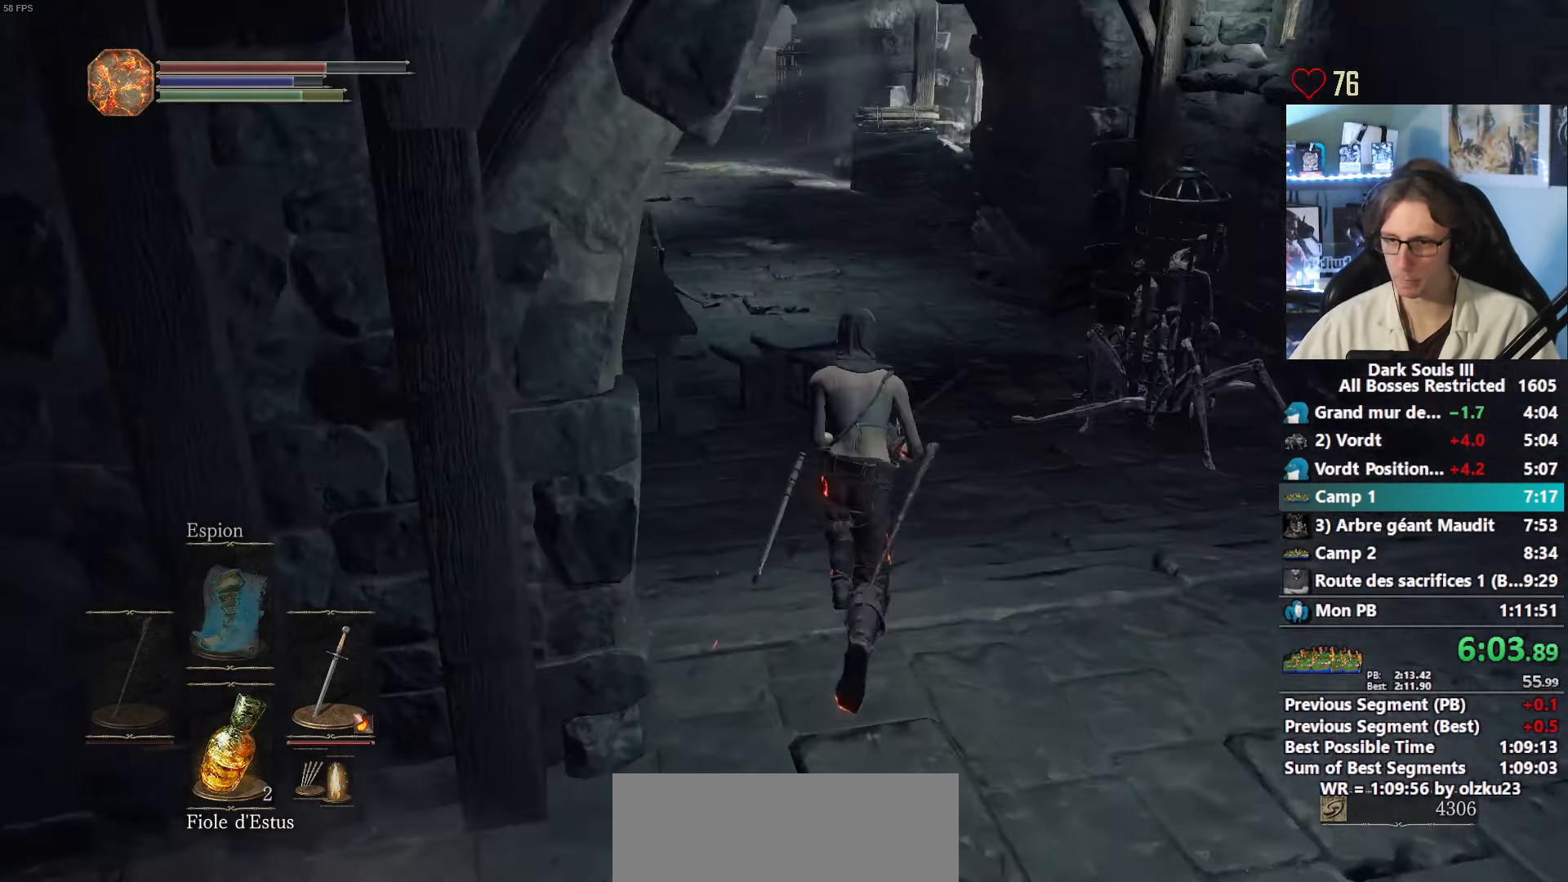
{"keys": ["space", "z"], "mouse": [], "events": []}